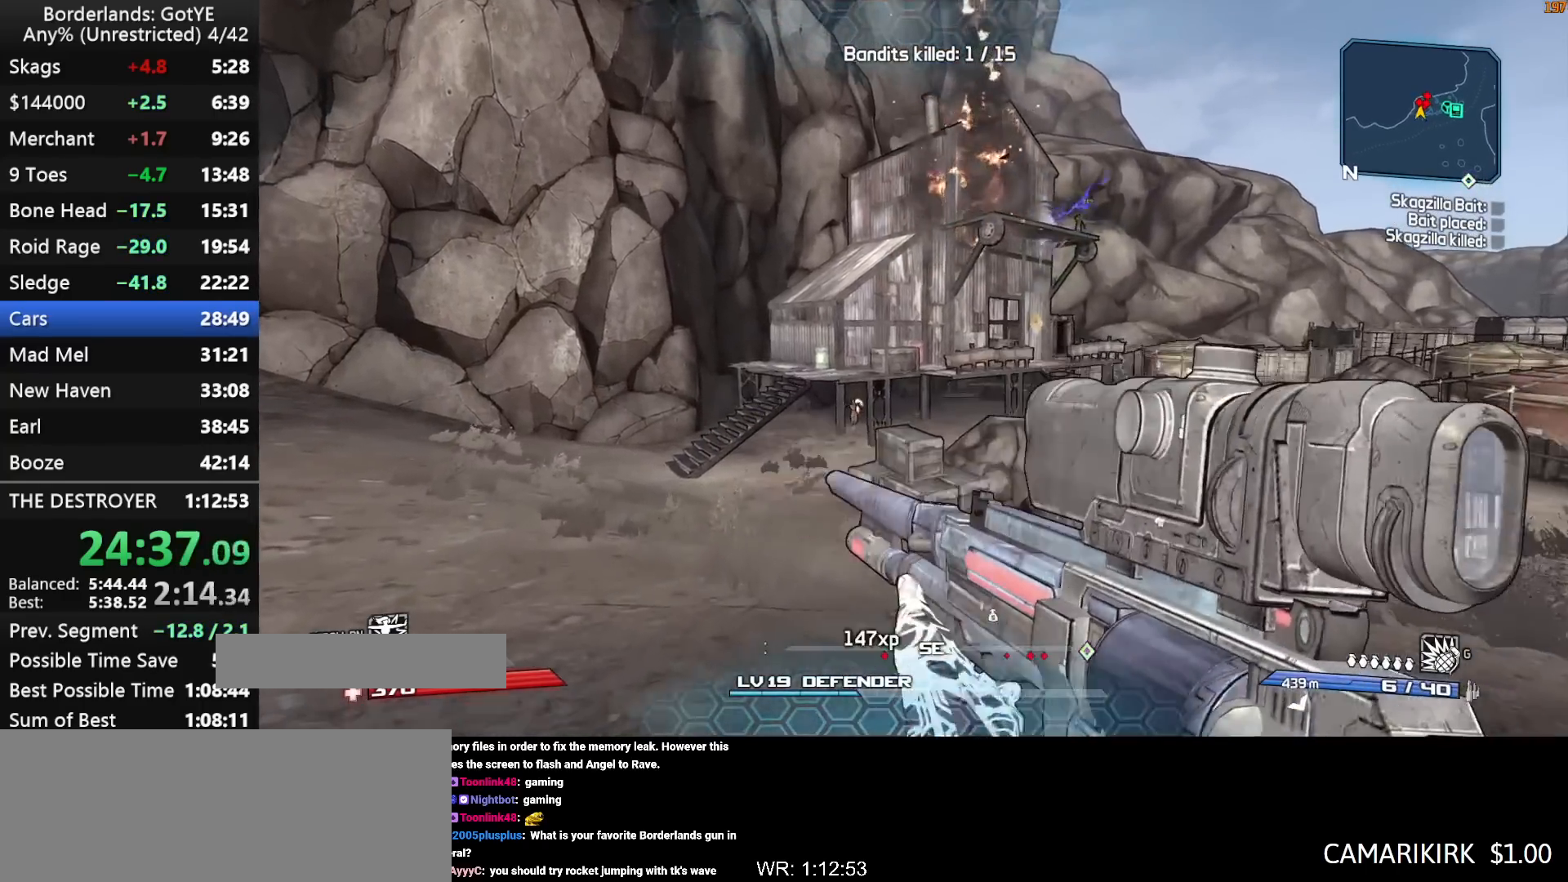
Gameplay with keyboard and mouse; each line is a JSON object with the keys held at the frame after it. "events" lists presses ("down") and releases ("up") of "1", "2", "3", "4", "a", "b", "c", "ctrl", "d", "down", "e", "escape", "f", "g", "left", "q", "r", "right", "s", "shift", "space", "t", "up", "v", "w", "x", "y" and "z" between this image and that frame as [ms after this image, input, new state], when the widget could be followed in between. No other keys are recorded. "mouse_move" is the direction in which the mouse moves at that frame (one of eight, or "still"), when it could be read. Mouse buttons are not recorded.
{"keys": [], "mouse_move": "still", "events": [[117, "w", "up"], [200, "a", "up"], [350, "q", "down"], [433, "q", "up"]]}
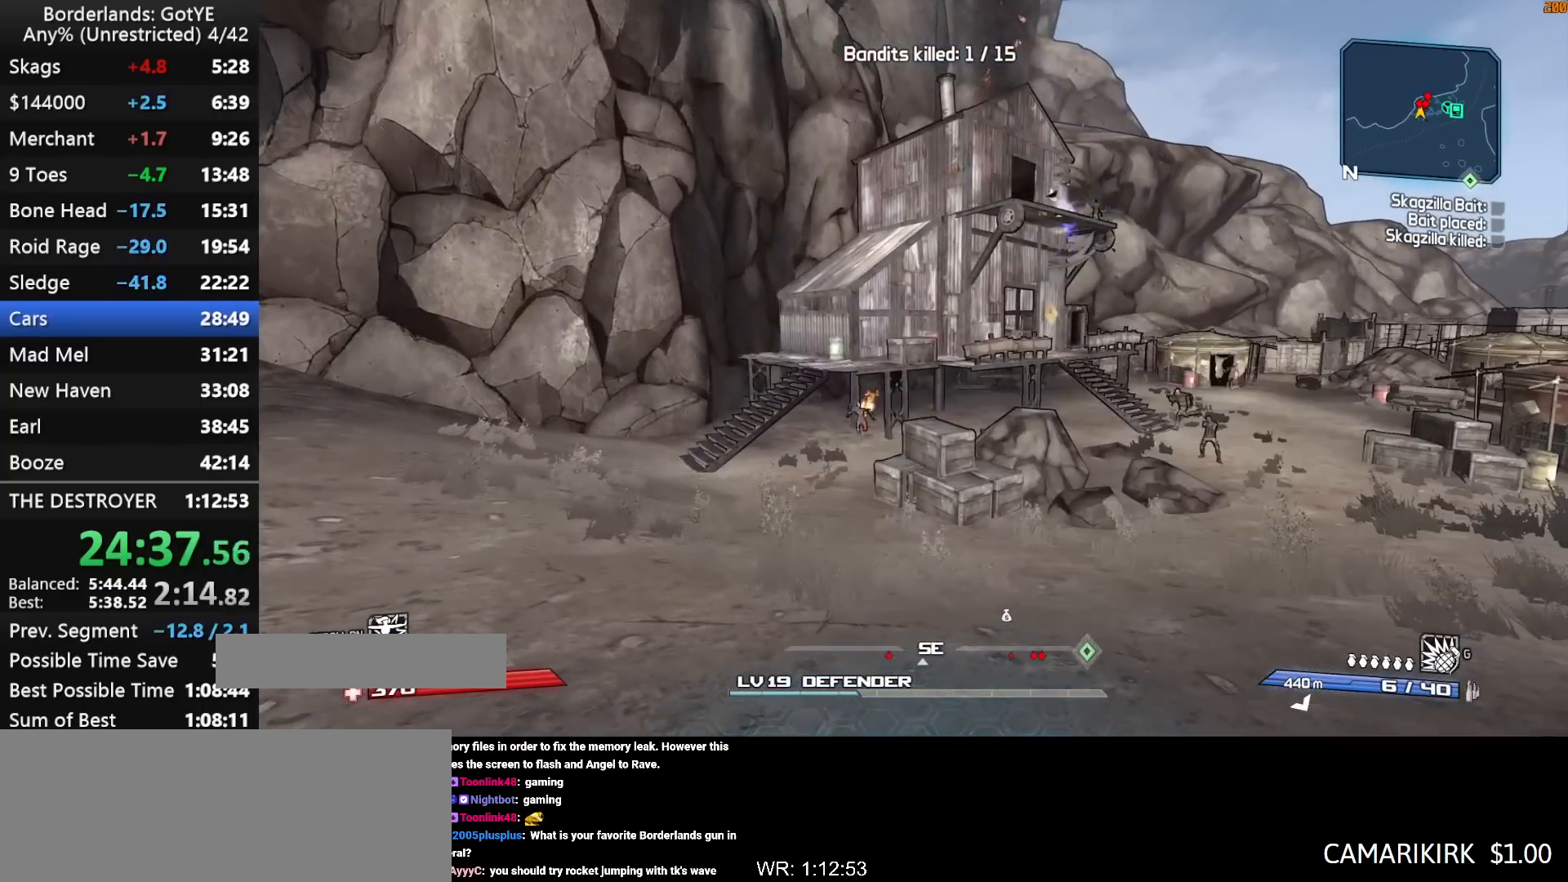
{"keys": ["a", "w"], "mouse_move": "down", "events": [[167, "3", "down"], [217, "3", "up"], [400, "a", "down"], [400, "w", "down"]]}
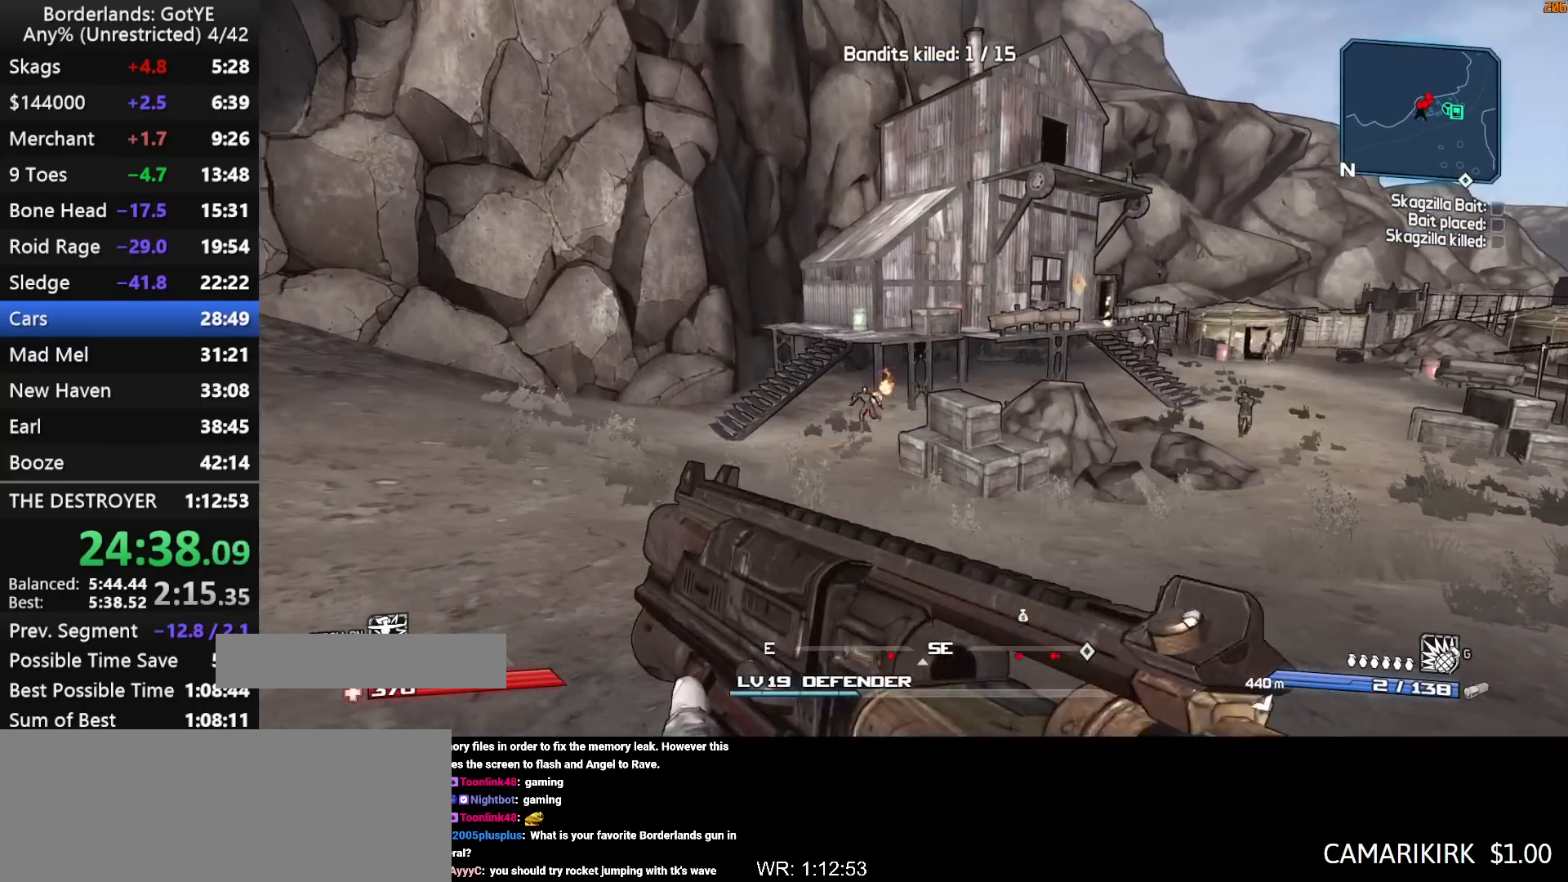
{"keys": ["a", "shift", "w"], "mouse_move": "still", "events": [[100, "shift", "down"], [150, "a", "up"], [433, "a", "down"]]}
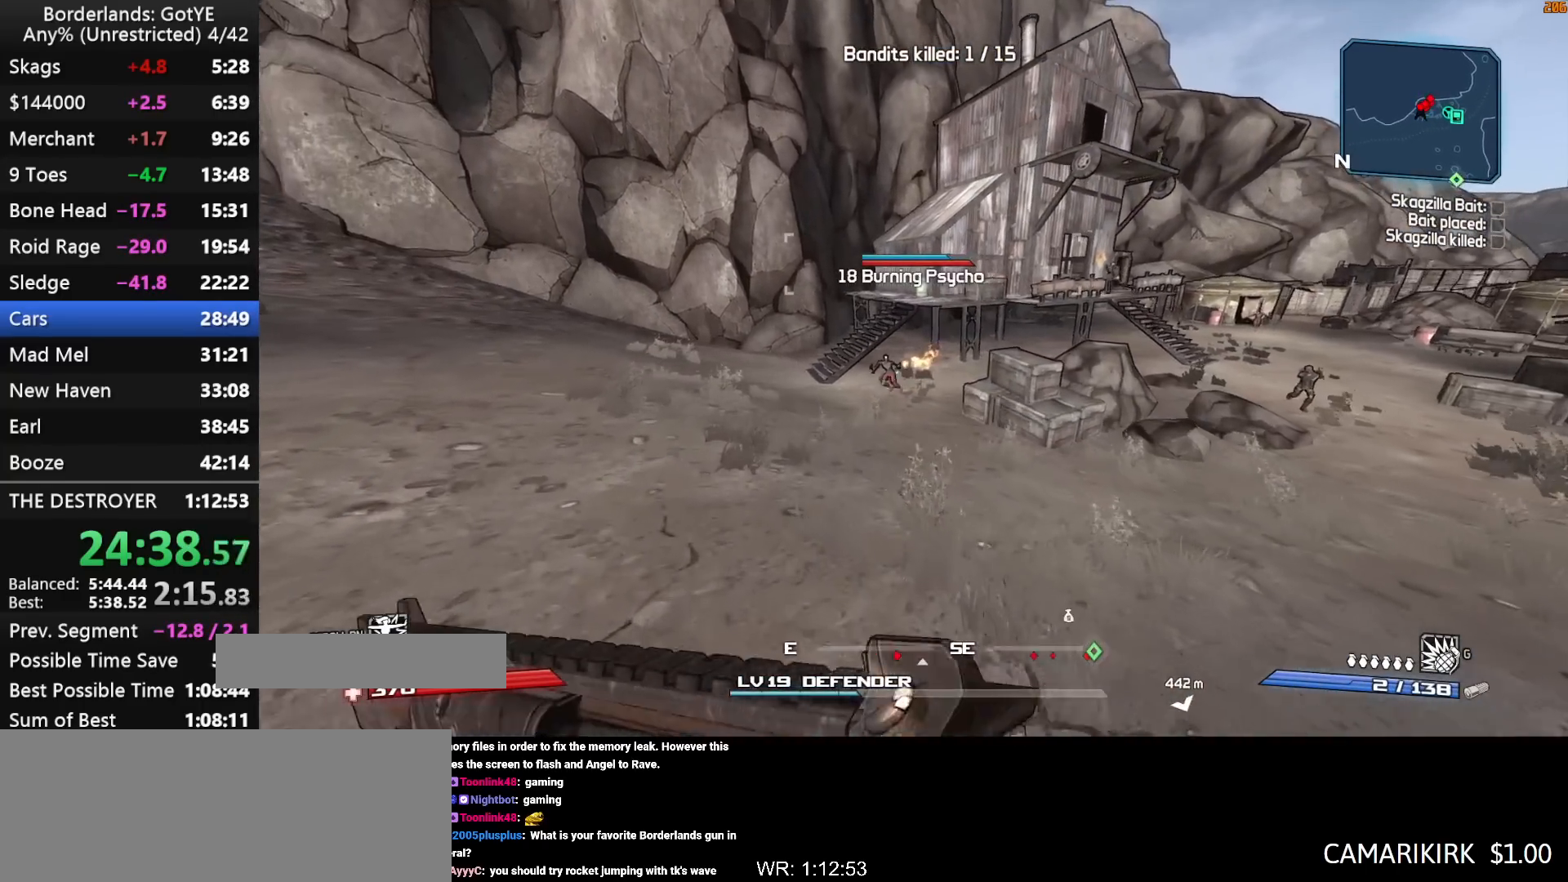
{"keys": ["w"], "mouse_move": "still", "events": [[300, "a", "up"], [400, "shift", "up"]]}
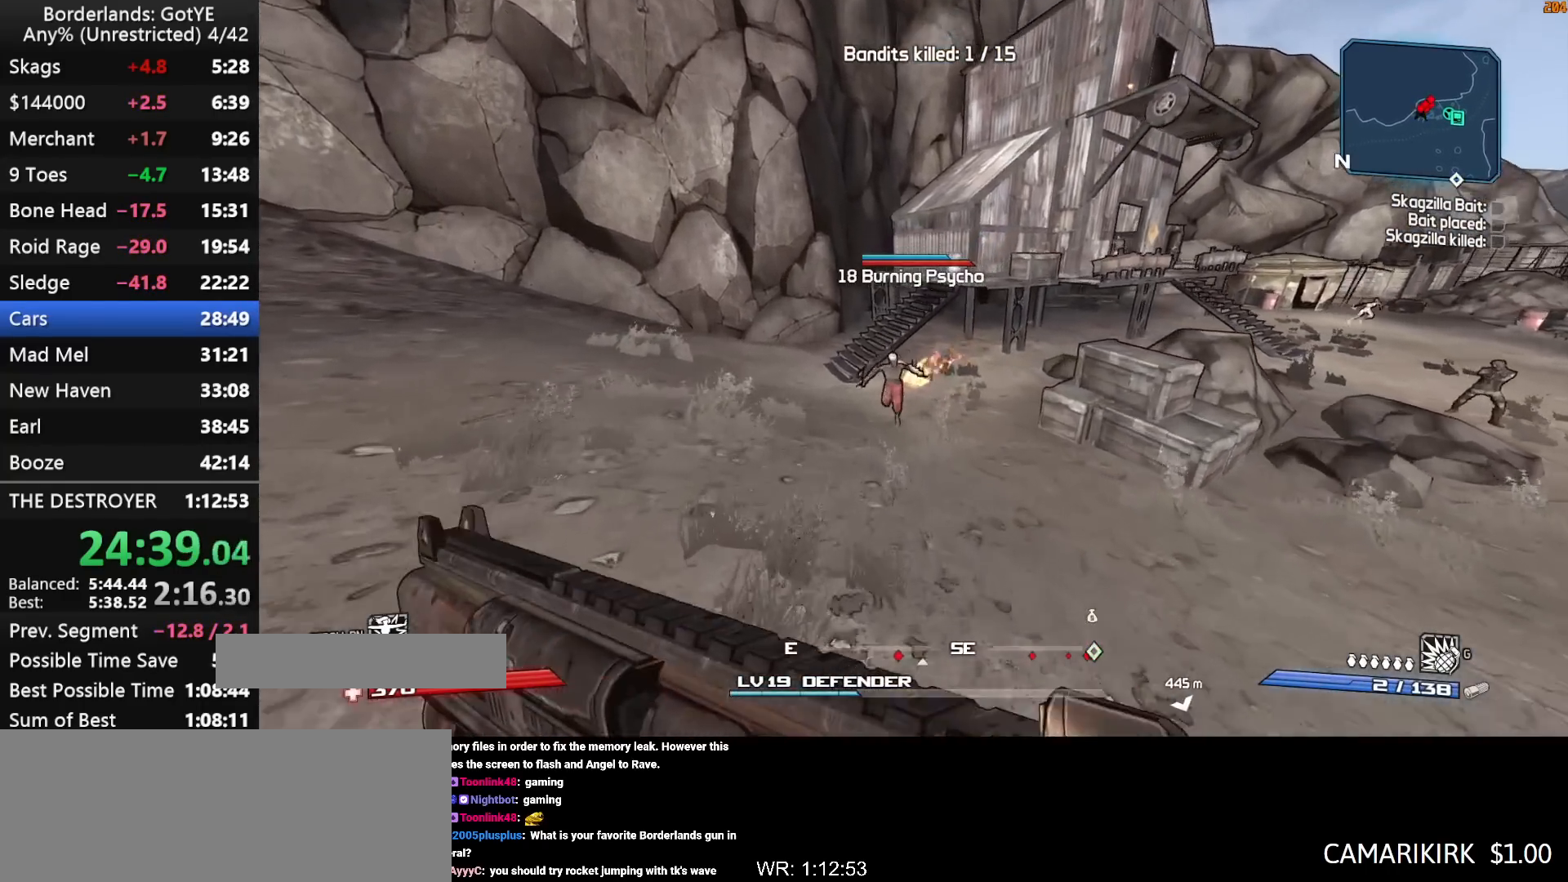
{"keys": ["left", "w"], "mouse_move": "still", "events": [[317, "left", "down"]]}
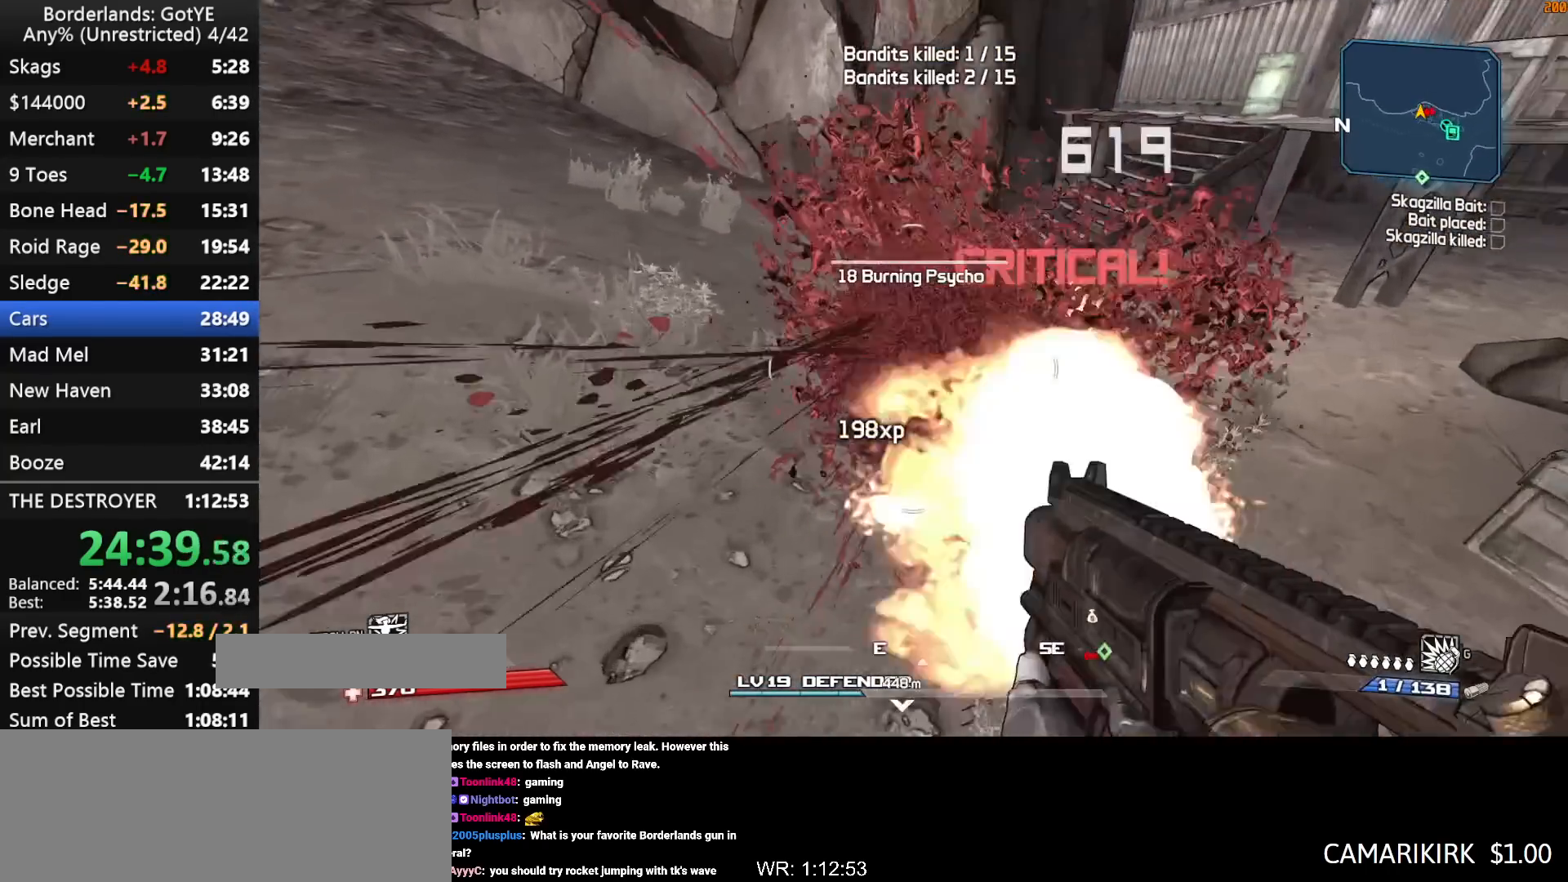
{"keys": ["a", "shift", "w"], "mouse_move": "right", "events": [[100, "3", "down"], [100, "left", "up"], [100, "q", "down"], [133, "q", "up"], [183, "3", "up"], [183, "shift", "down"], [333, "a", "down"]]}
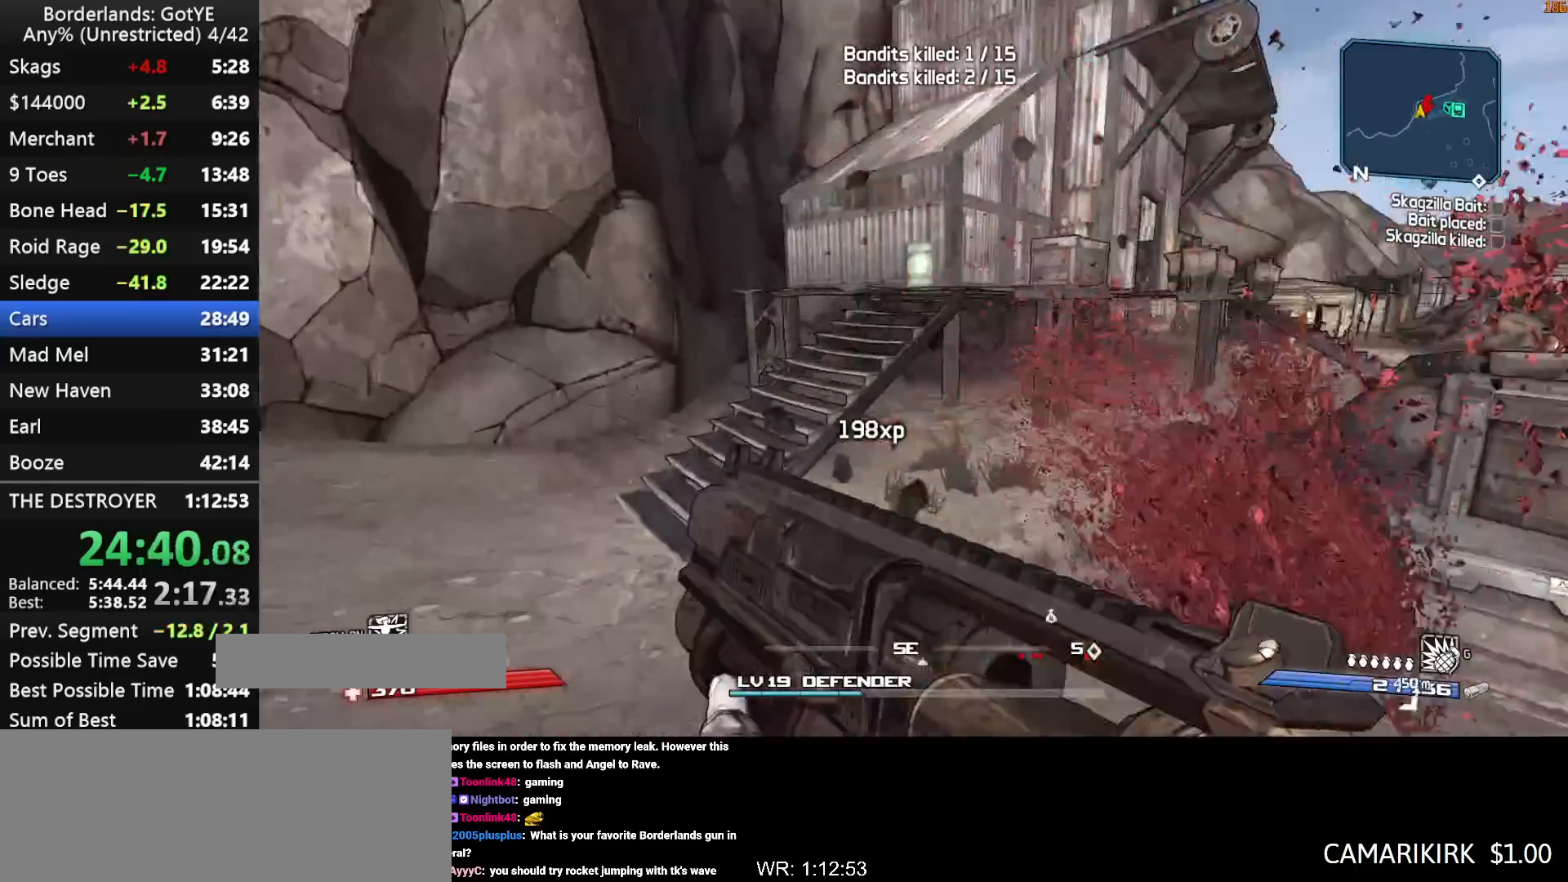
{"keys": ["a", "space"], "mouse_move": "up-right", "events": [[117, "a", "up"], [350, "space", "down"], [383, "shift", "up"], [433, "a", "down"], [433, "w", "up"]]}
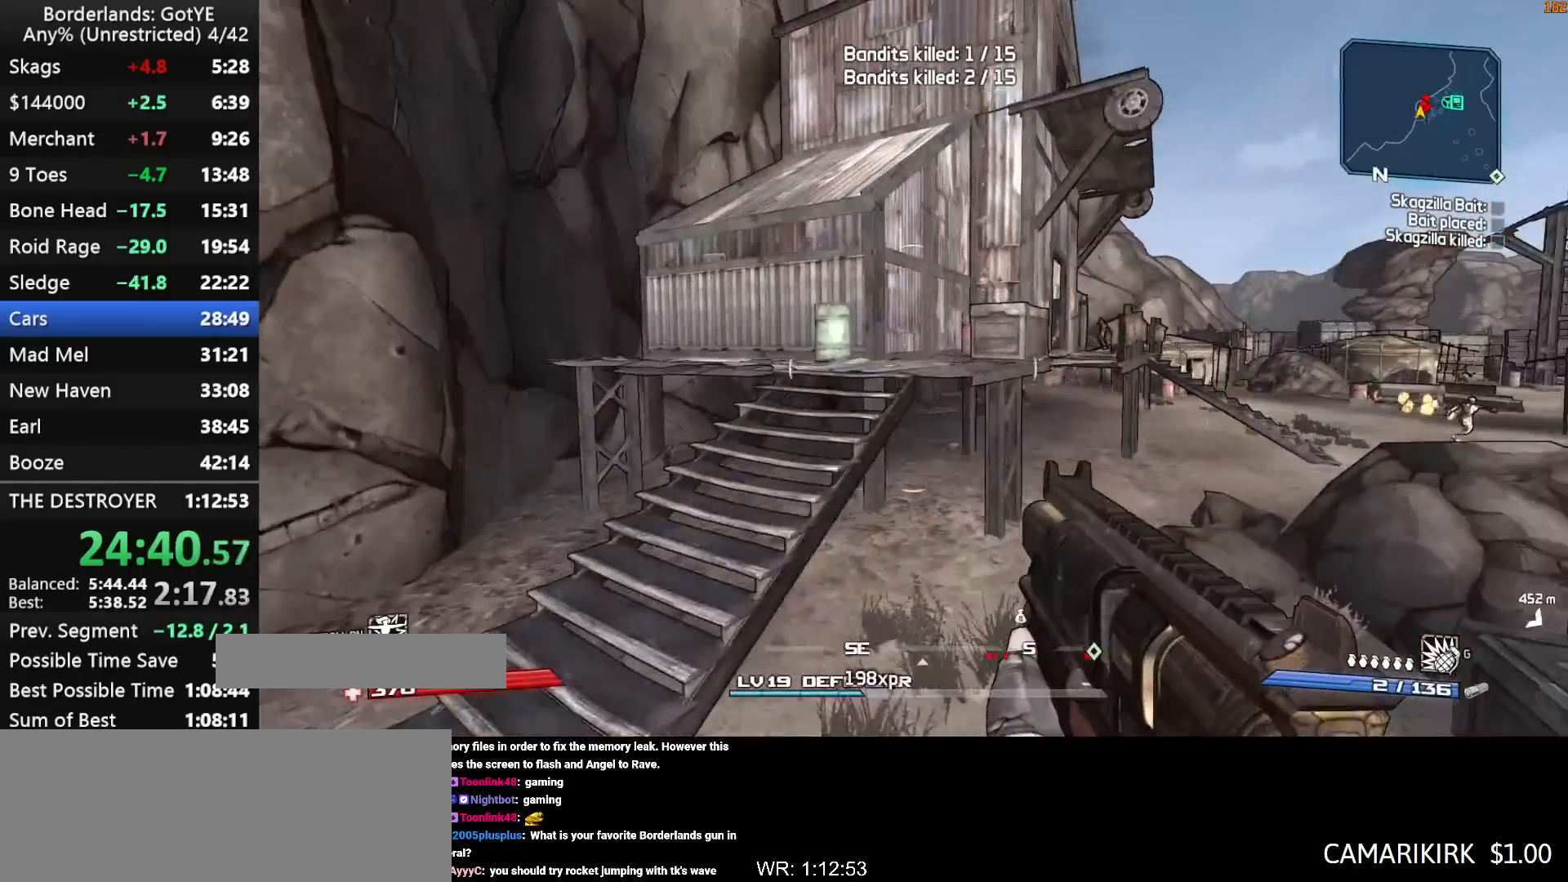
{"keys": ["left", "s"], "mouse_move": "down-left", "events": [[33, "a", "up"], [33, "space", "up"], [83, "s", "down"], [367, "left", "down"]]}
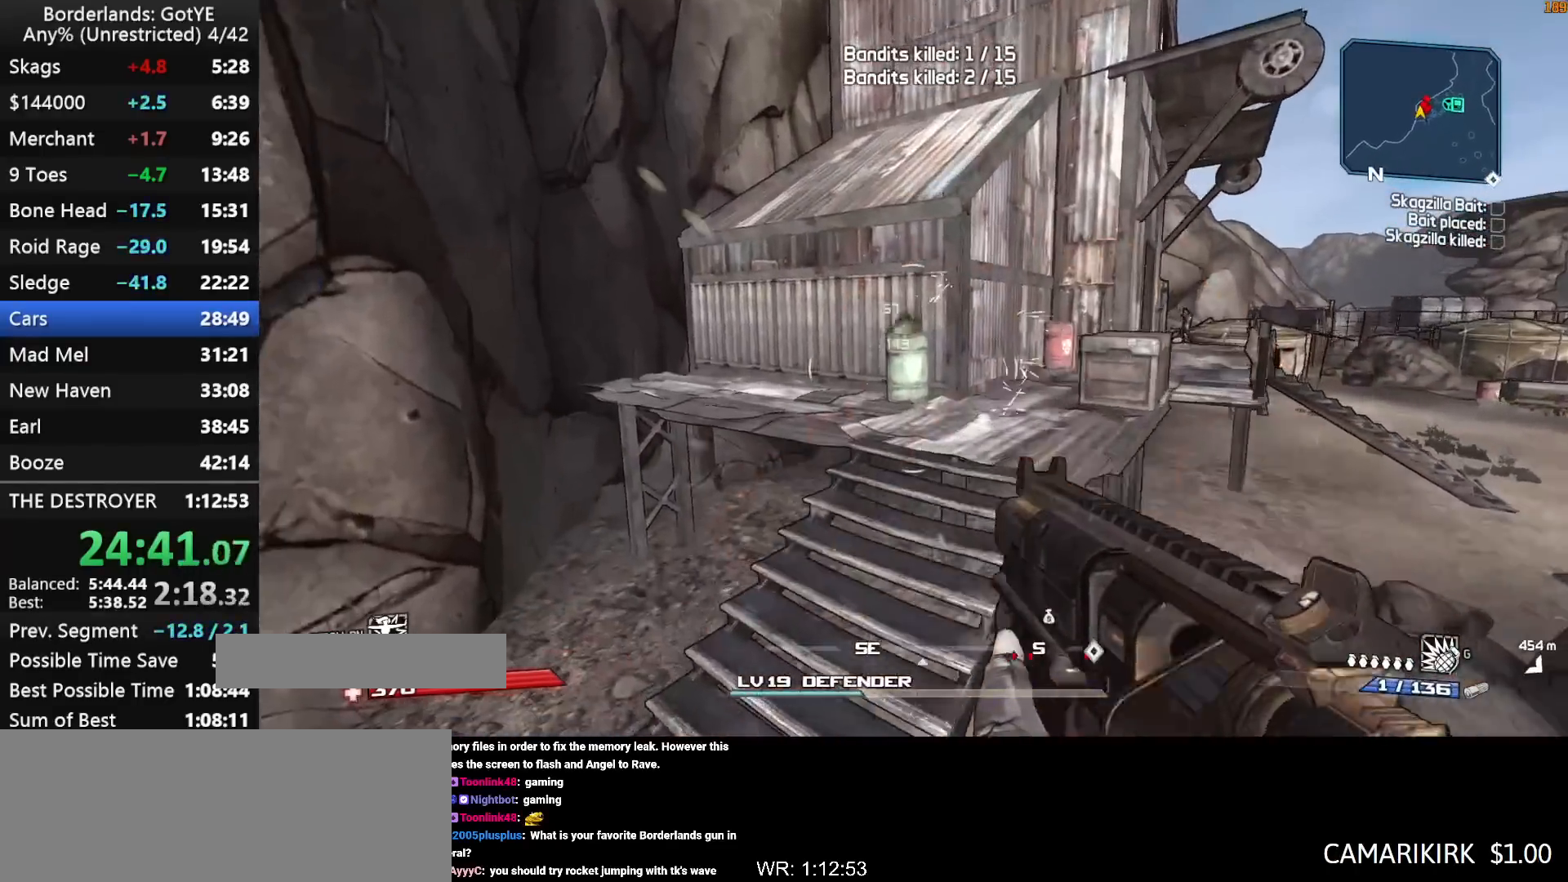
{"keys": ["a", "w"], "mouse_move": "up-right"}
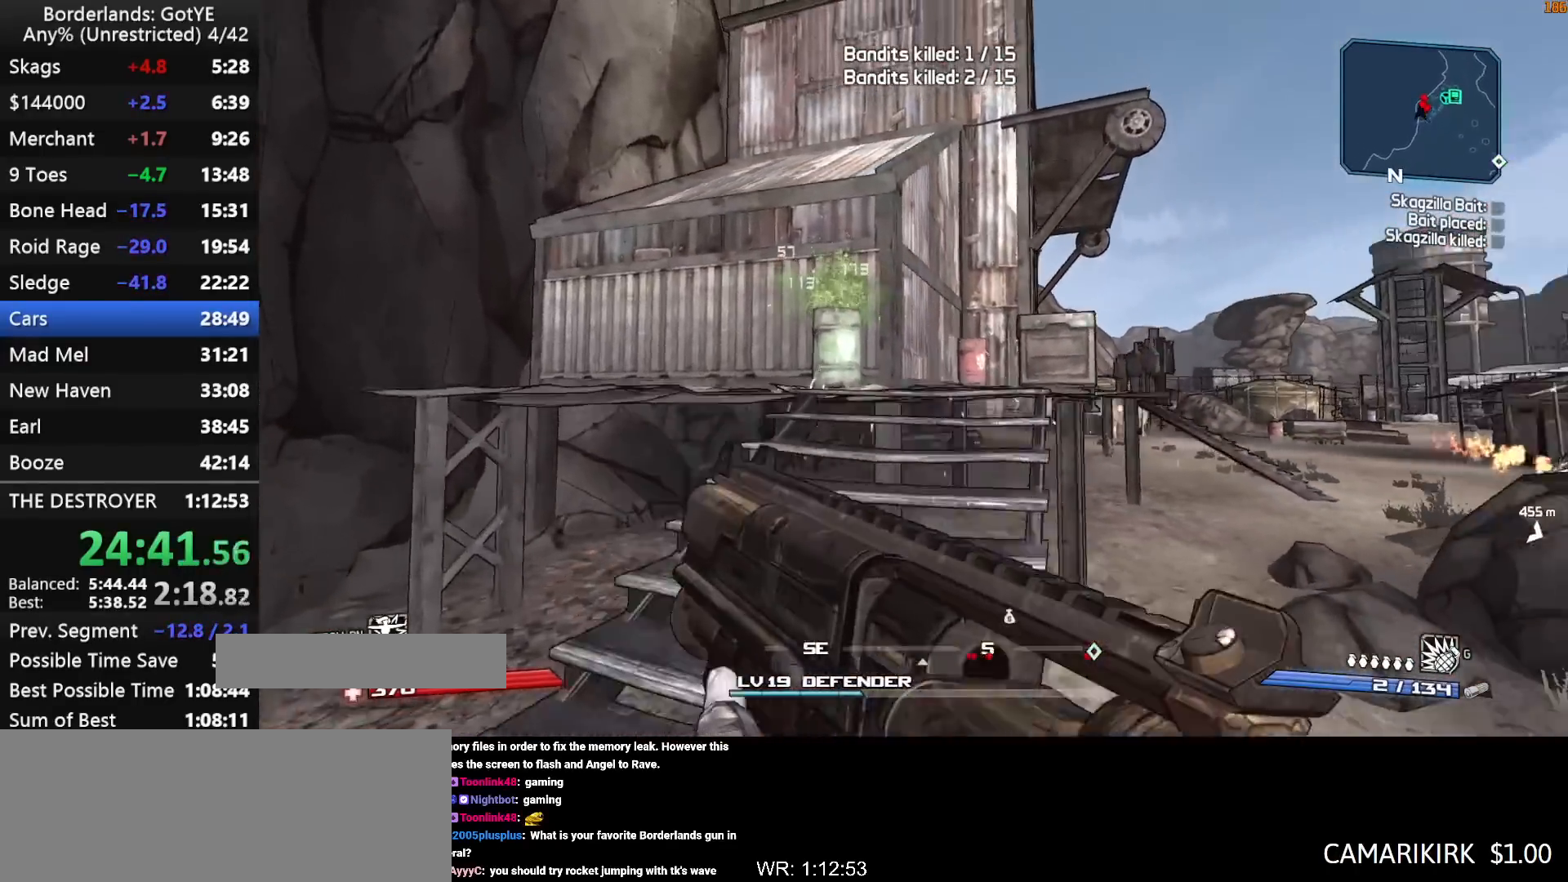
{"keys": ["d", "shift", "w"], "mouse_move": "right", "events": [[67, "a", "up"], [167, "shift", "down"], [400, "d", "down"]]}
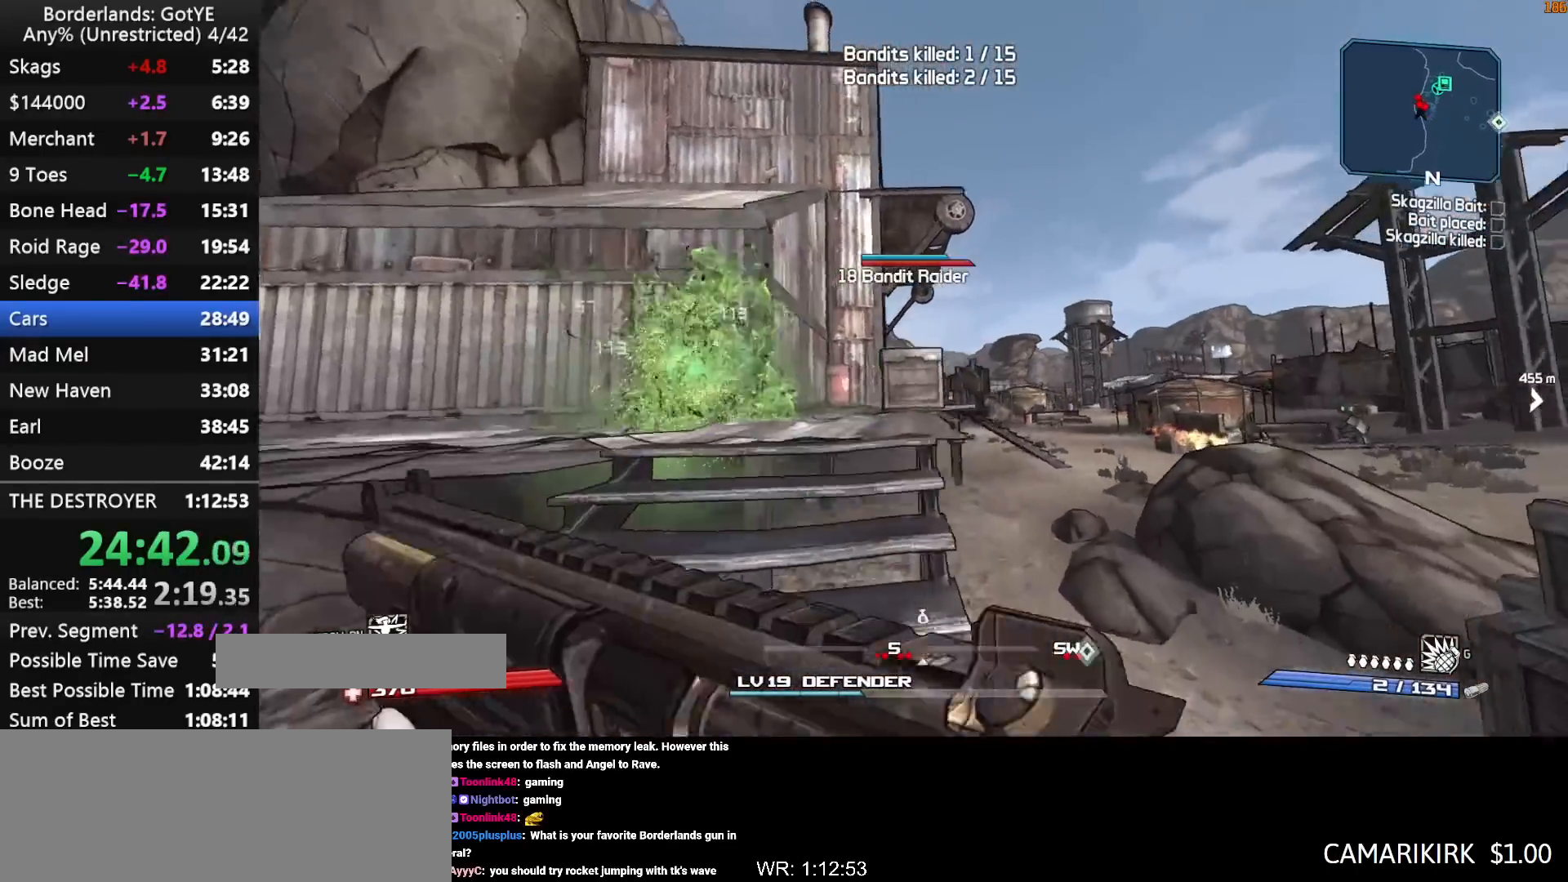
{"keys": ["shift", "w"], "mouse_move": "still", "events": [[83, "d", "up"], [167, "a", "down"], [400, "a", "up"]]}
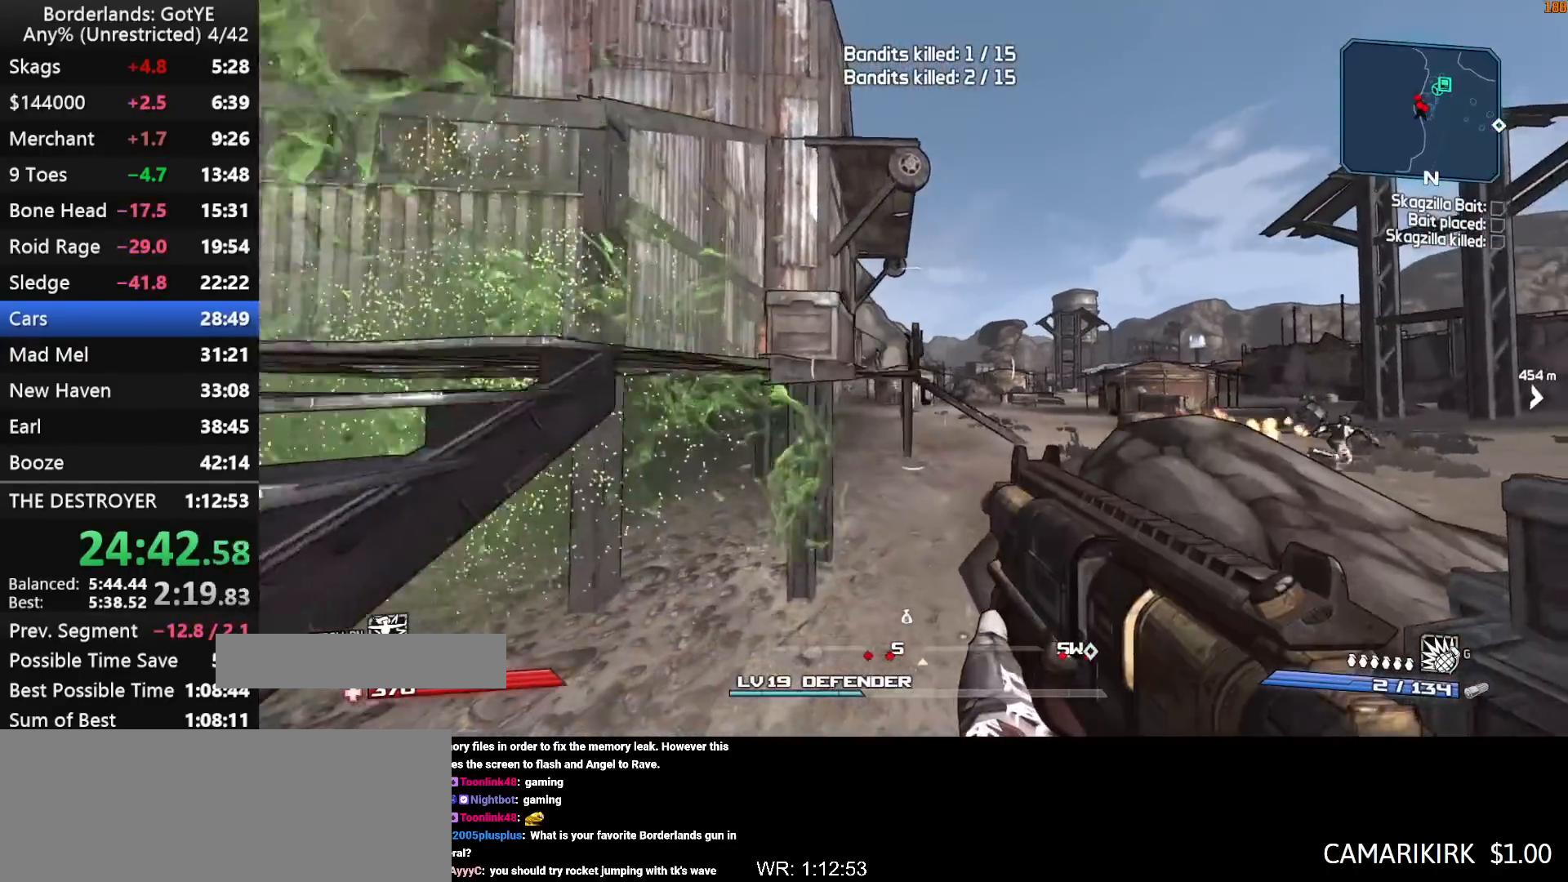
{"keys": ["shift", "space", "w"], "mouse_move": "down", "events": [[283, "d", "down"], [417, "d", "up"], [417, "space", "down"]]}
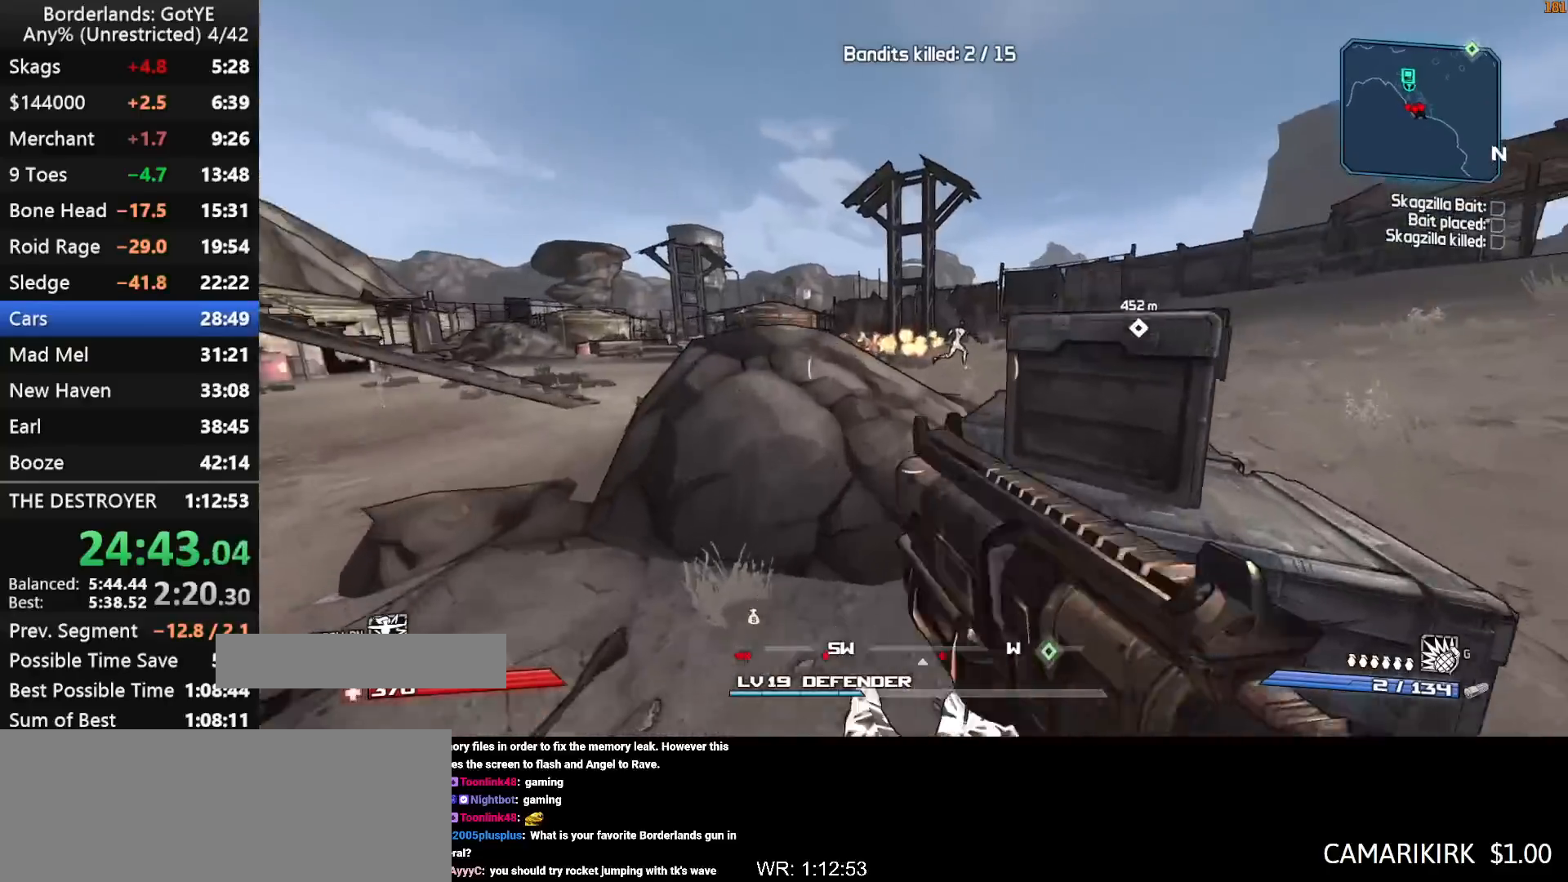
{"keys": ["w"], "mouse_move": "up", "events": [[67, "space", "up"], [200, "a", "down"], [200, "shift", "up"], [350, "a", "up"]]}
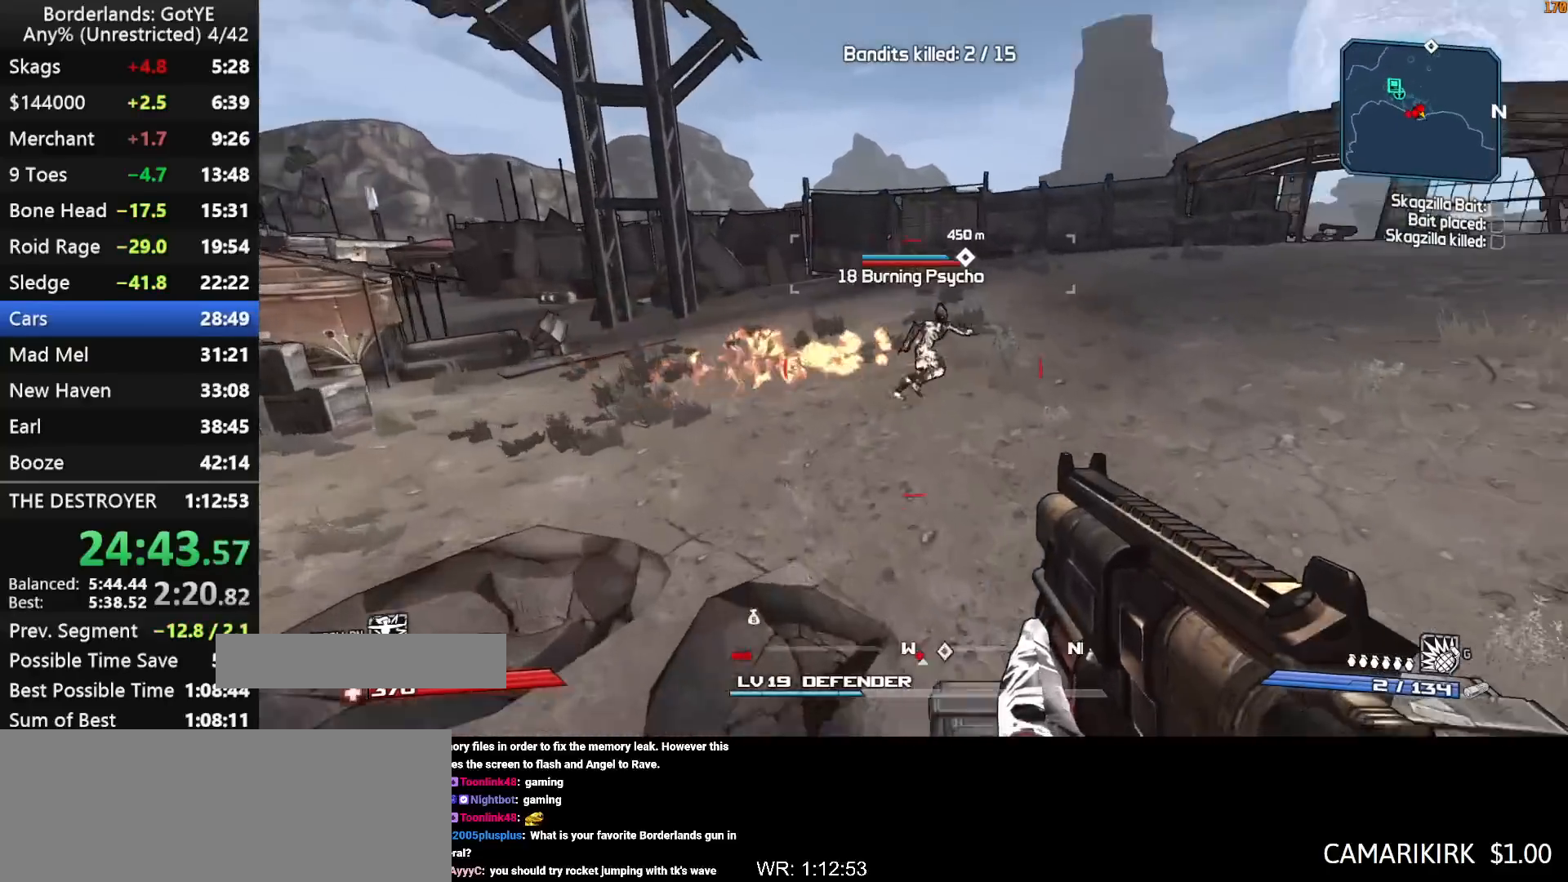
{"keys": ["left", "q", "w"], "mouse_move": "up", "events": [[267, "left", "down"], [500, "q", "down"]]}
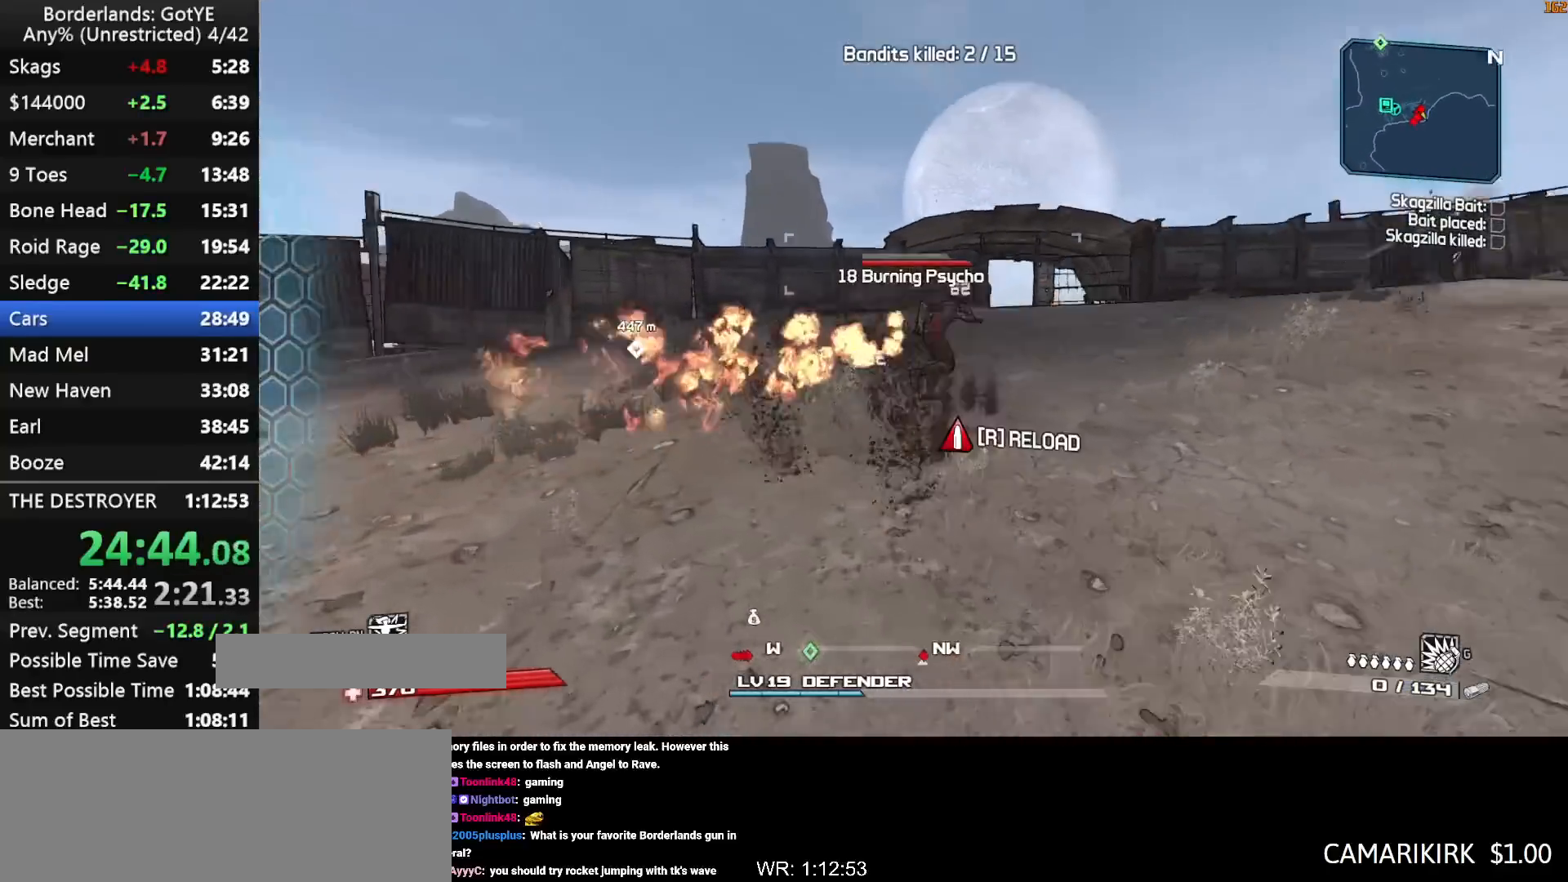
{"keys": ["left", "w"], "mouse_move": "up", "events": [[50, "3", "down"], [50, "q", "up"], [100, "left", "up"], [133, "3", "up"], [417, "left", "down"]]}
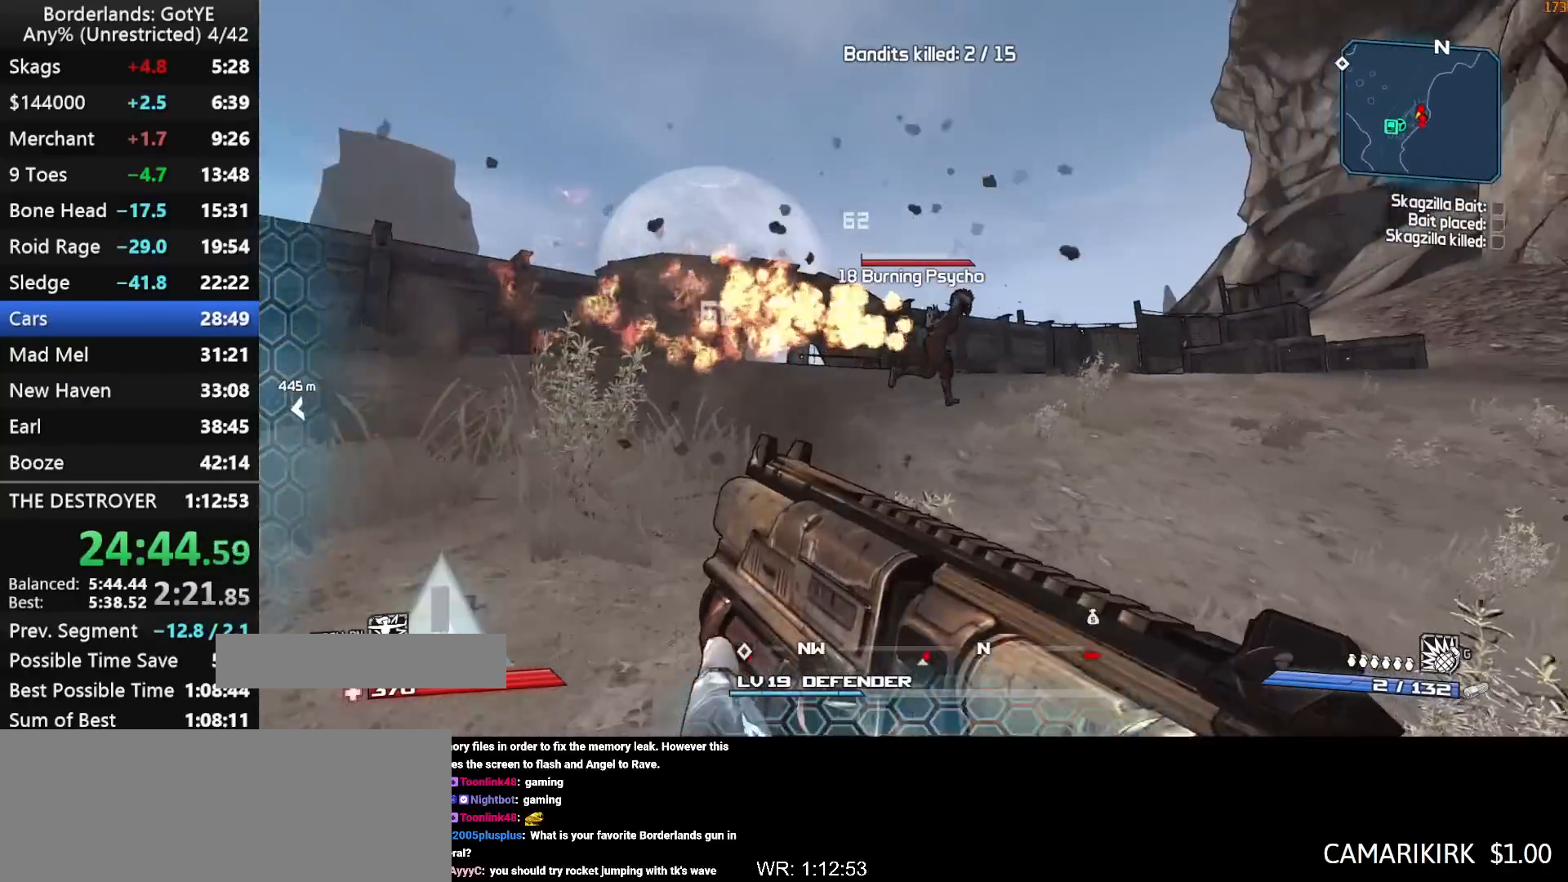
{"keys": ["left"], "mouse_move": "still", "events": [[400, "w", "up"]]}
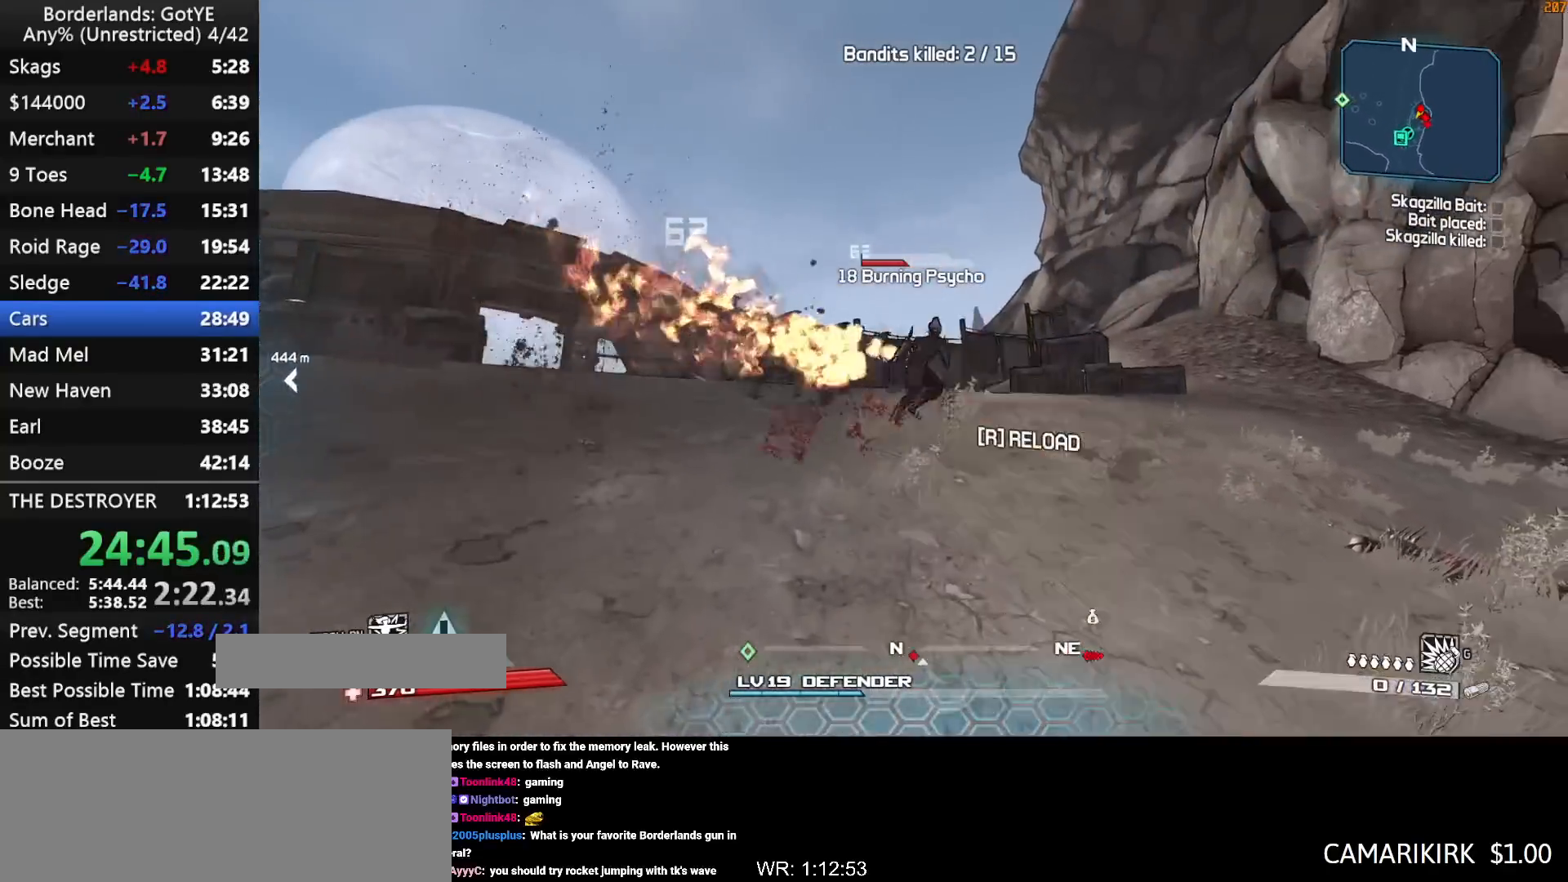
{"keys": ["d", "w"], "mouse_move": "right"}
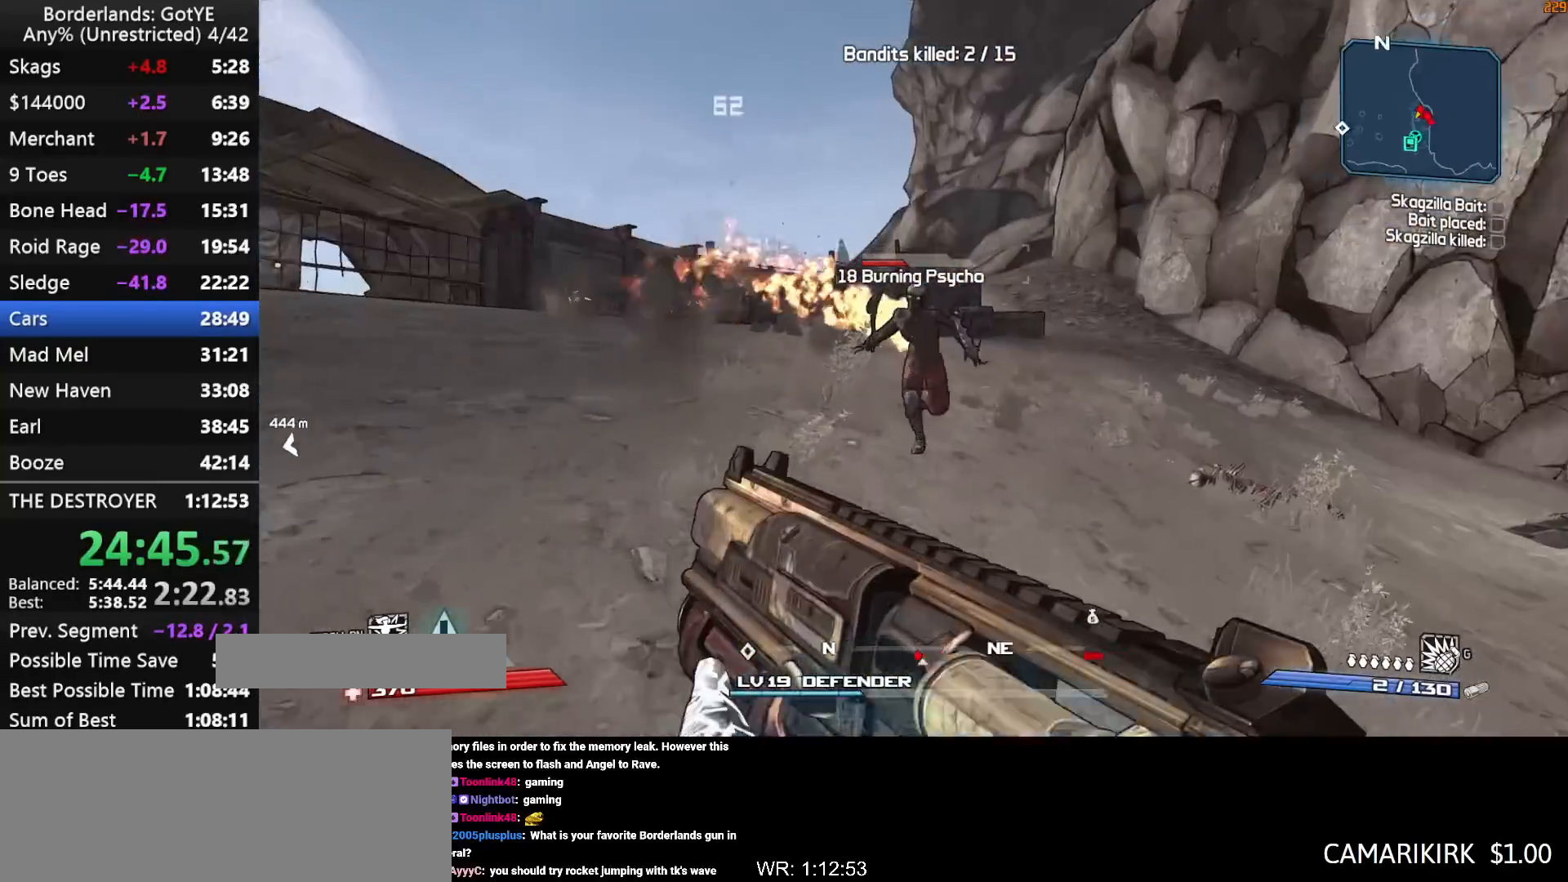
{"keys": ["left", "q", "w"], "mouse_move": "down-right", "events": [[183, "d", "up"], [233, "left", "down"], [467, "q", "down"]]}
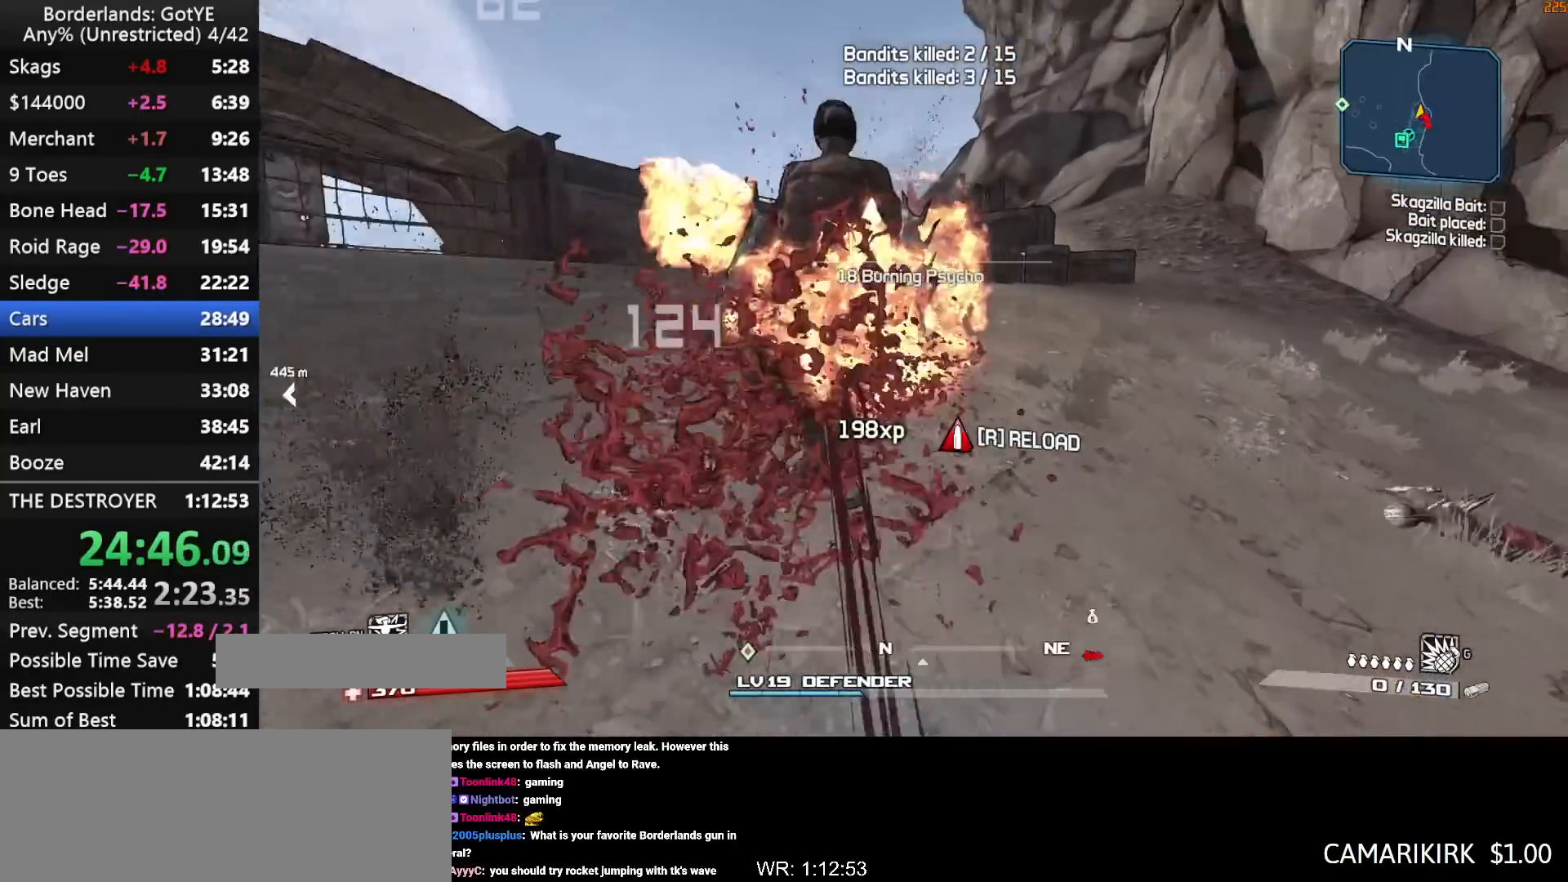
{"keys": ["d", "shift", "w"], "mouse_move": "still", "events": [[17, "3", "down"], [17, "left", "up"], [67, "q", "up"], [117, "3", "up"], [150, "shift", "down"], [350, "d", "down"]]}
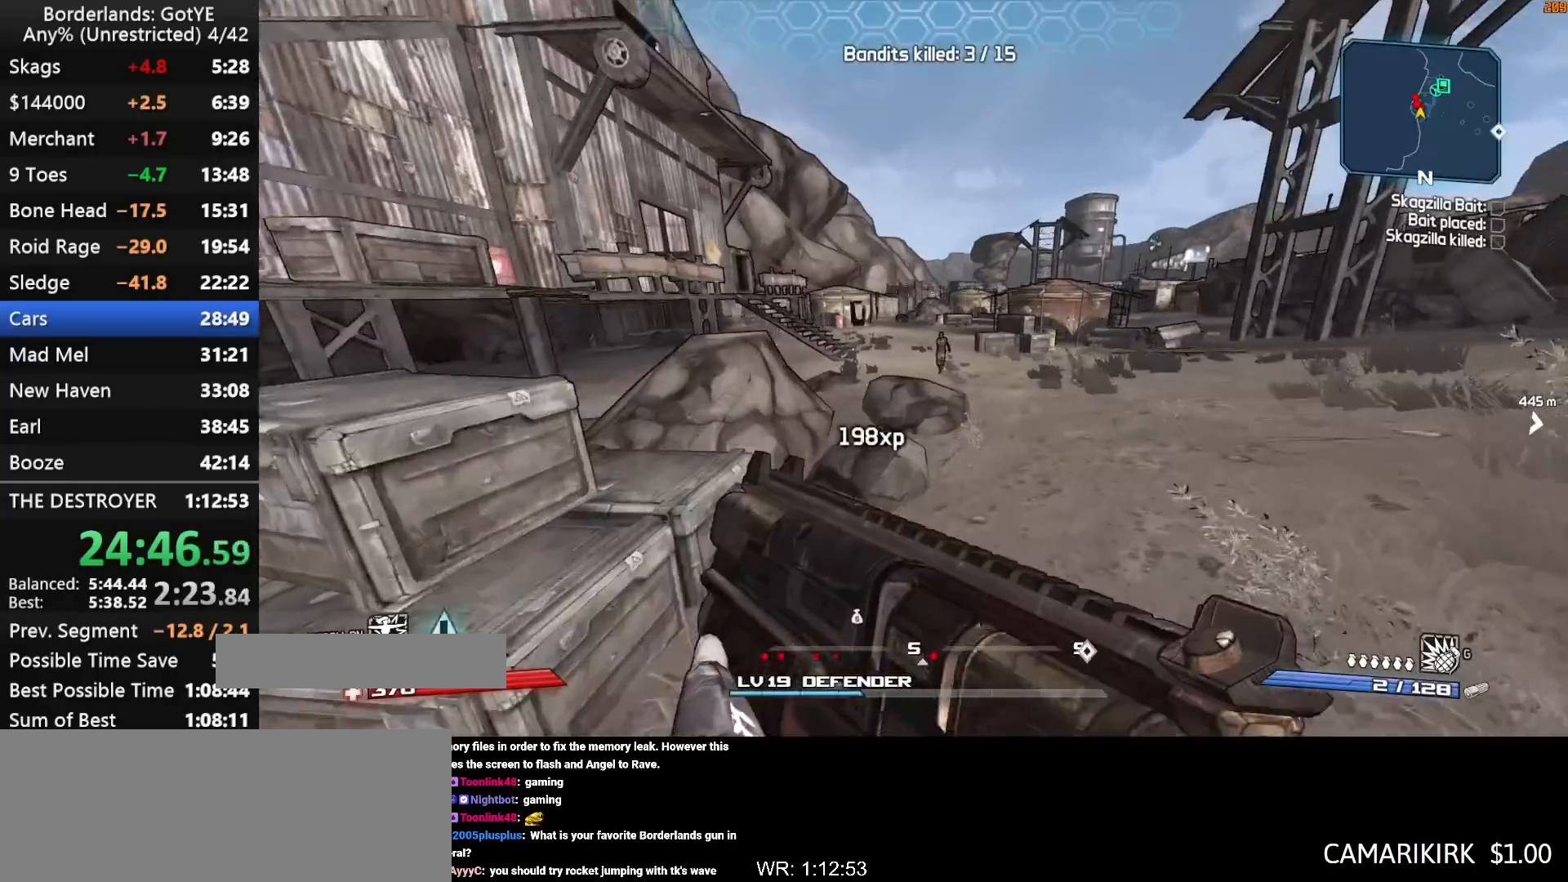
{"keys": ["shift", "space", "w"], "mouse_move": "right", "events": [[83, "d", "up"], [367, "space", "down"]]}
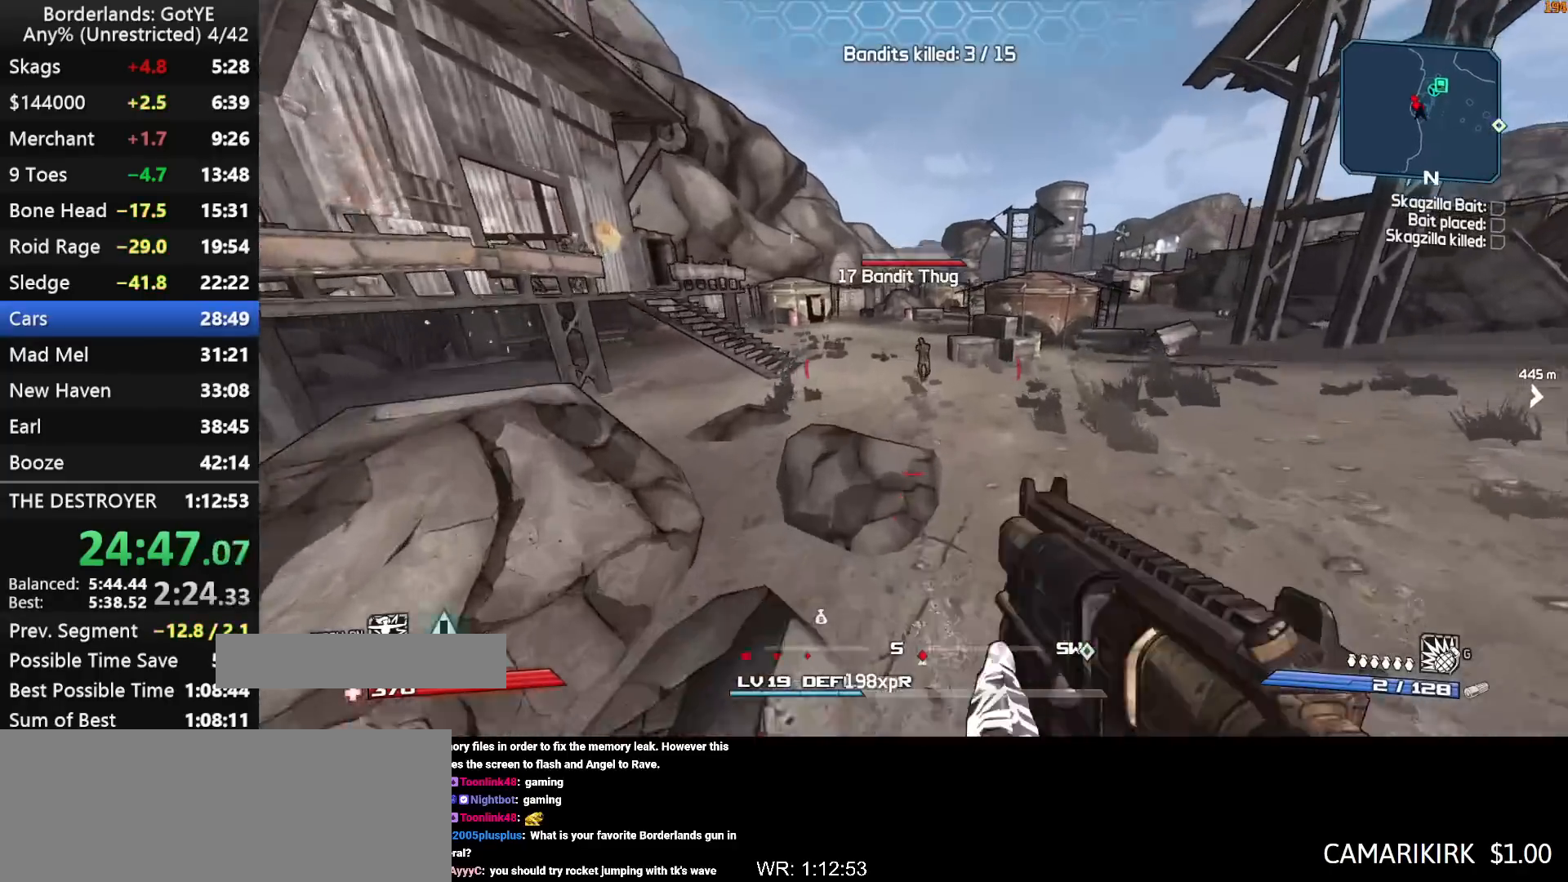
{"keys": ["w"], "mouse_move": "still", "events": [[50, "a", "down"], [50, "left", "down"], [100, "a", "up"], [100, "space", "up"], [133, "shift", "up"], [333, "q", "down"], [383, "3", "down"], [417, "left", "up"], [417, "q", "up"], [467, "3", "up"]]}
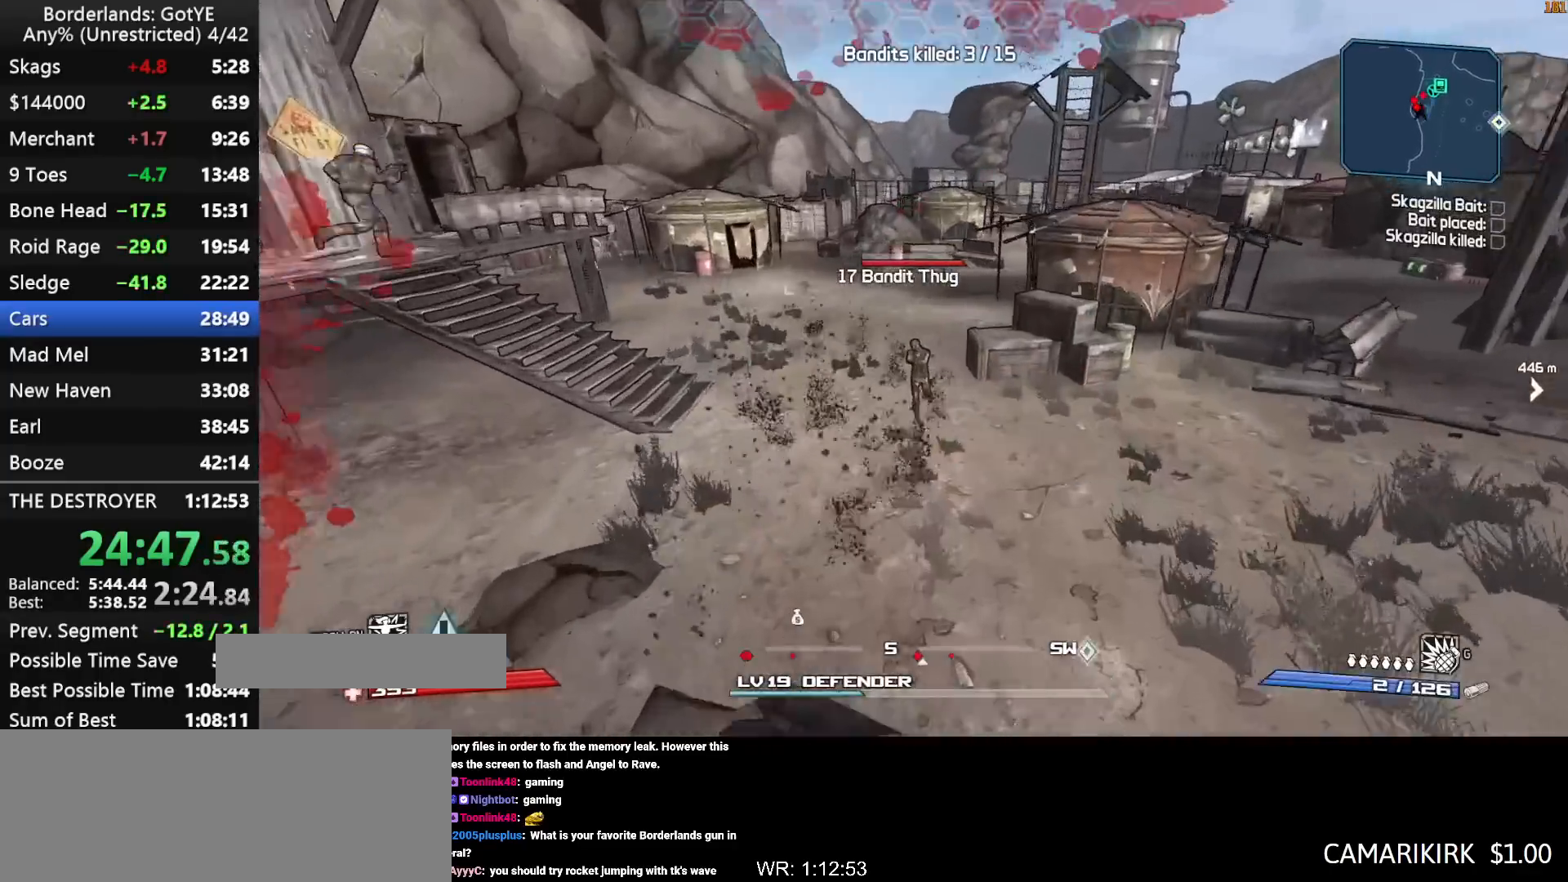
{"keys": ["left", "w"], "mouse_move": "up", "events": [[167, "left", "down"], [200, "a", "down"], [300, "a", "up"]]}
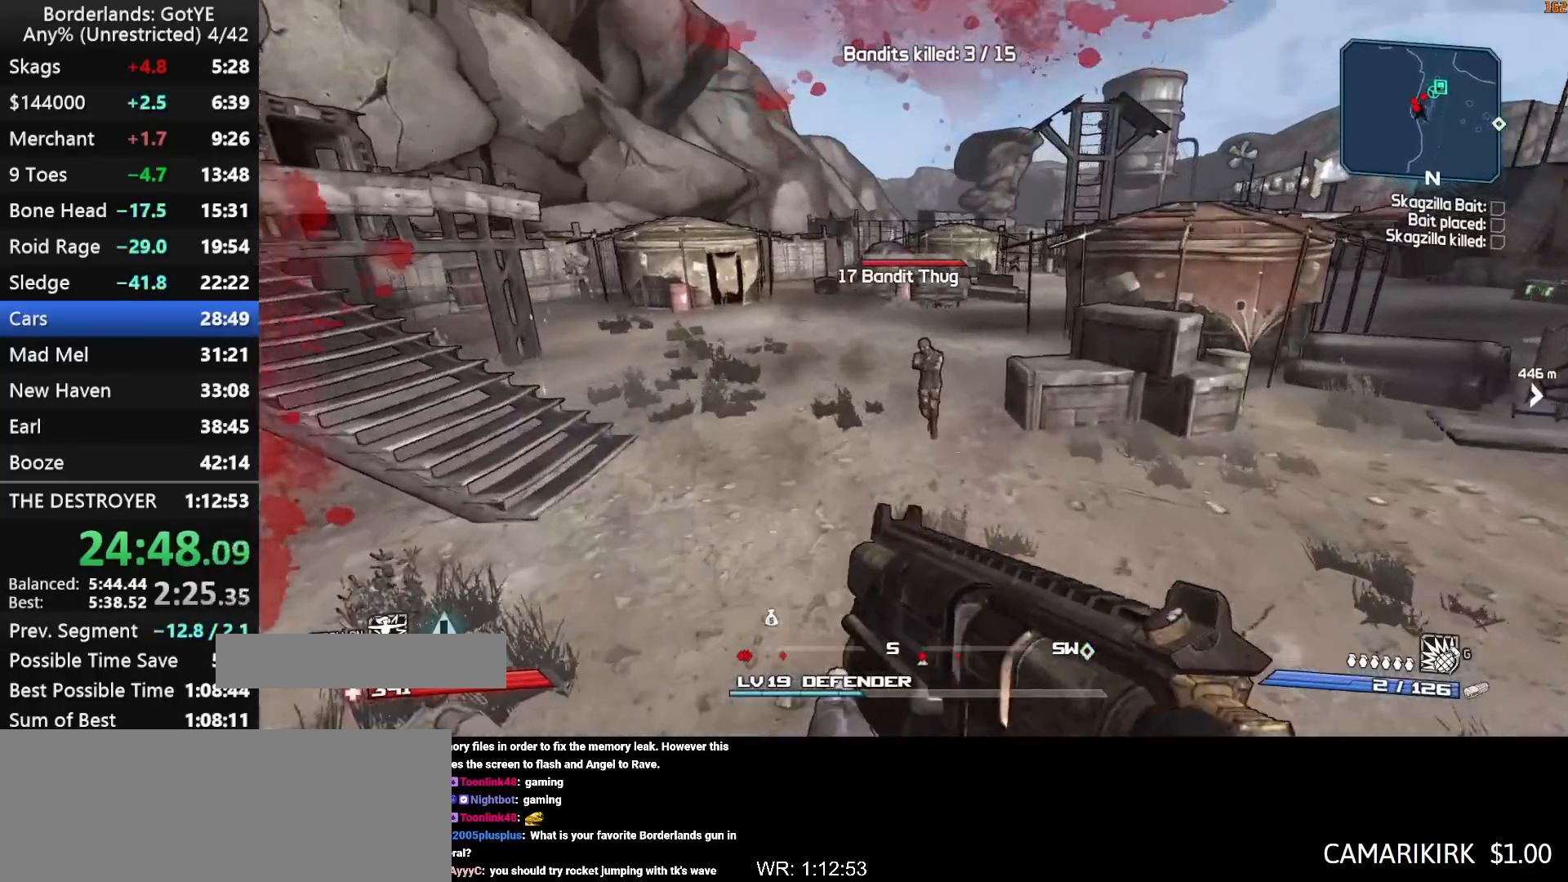
{"keys": ["shift", "w"], "mouse_move": "still", "events": [[317, "q", "down"], [367, "3", "down"], [400, "left", "up"], [400, "q", "up"], [450, "3", "up"], [500, "shift", "down"]]}
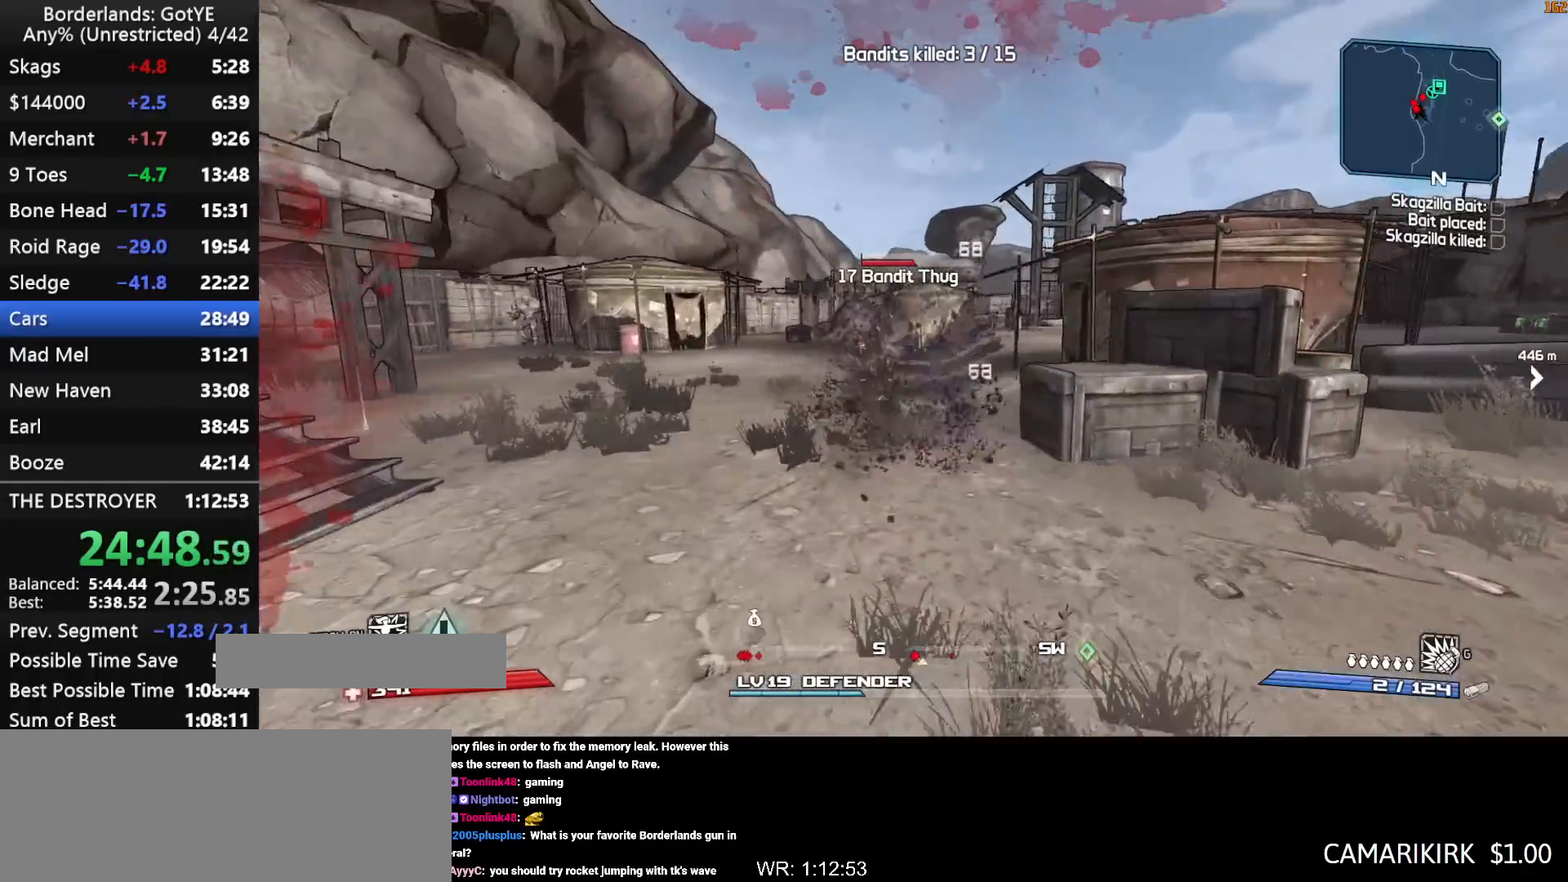
{"keys": ["left", "w"], "mouse_move": "still", "events": [[183, "a", "down"], [283, "left", "down"], [333, "shift", "up"], [417, "a", "up"]]}
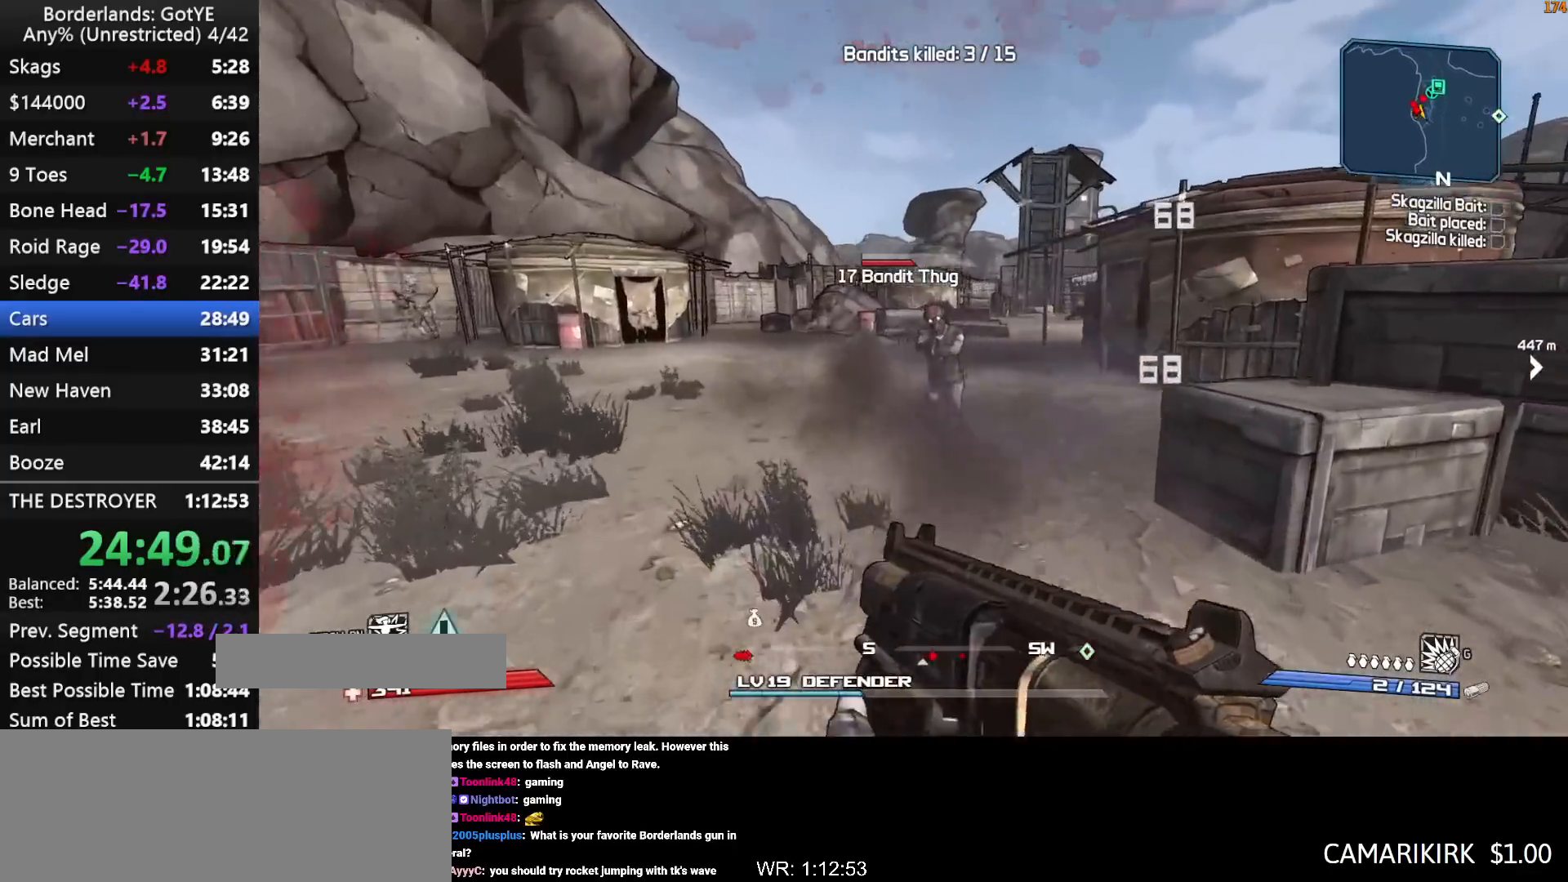
{"keys": ["shift", "w"], "mouse_move": "left", "events": [[300, "q", "down"], [350, "3", "down"], [350, "left", "up"], [383, "q", "up"], [433, "3", "up"], [433, "shift", "down"]]}
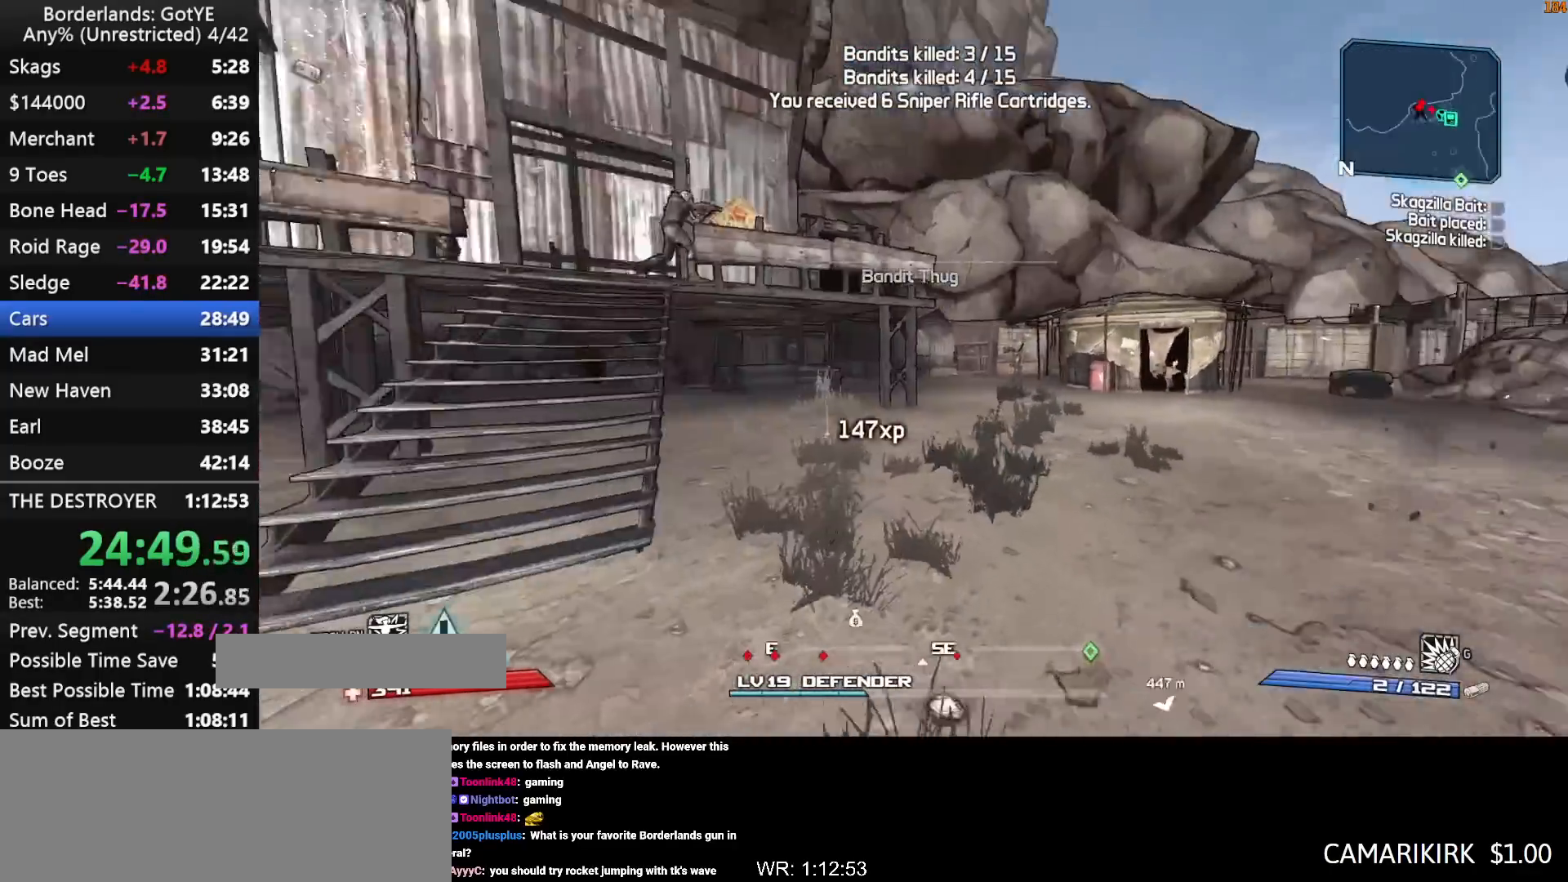
{"keys": ["a", "shift", "space", "w"], "mouse_move": "still", "events": [[33, "a", "down"], [267, "a", "up"], [450, "a", "down"], [450, "space", "down"]]}
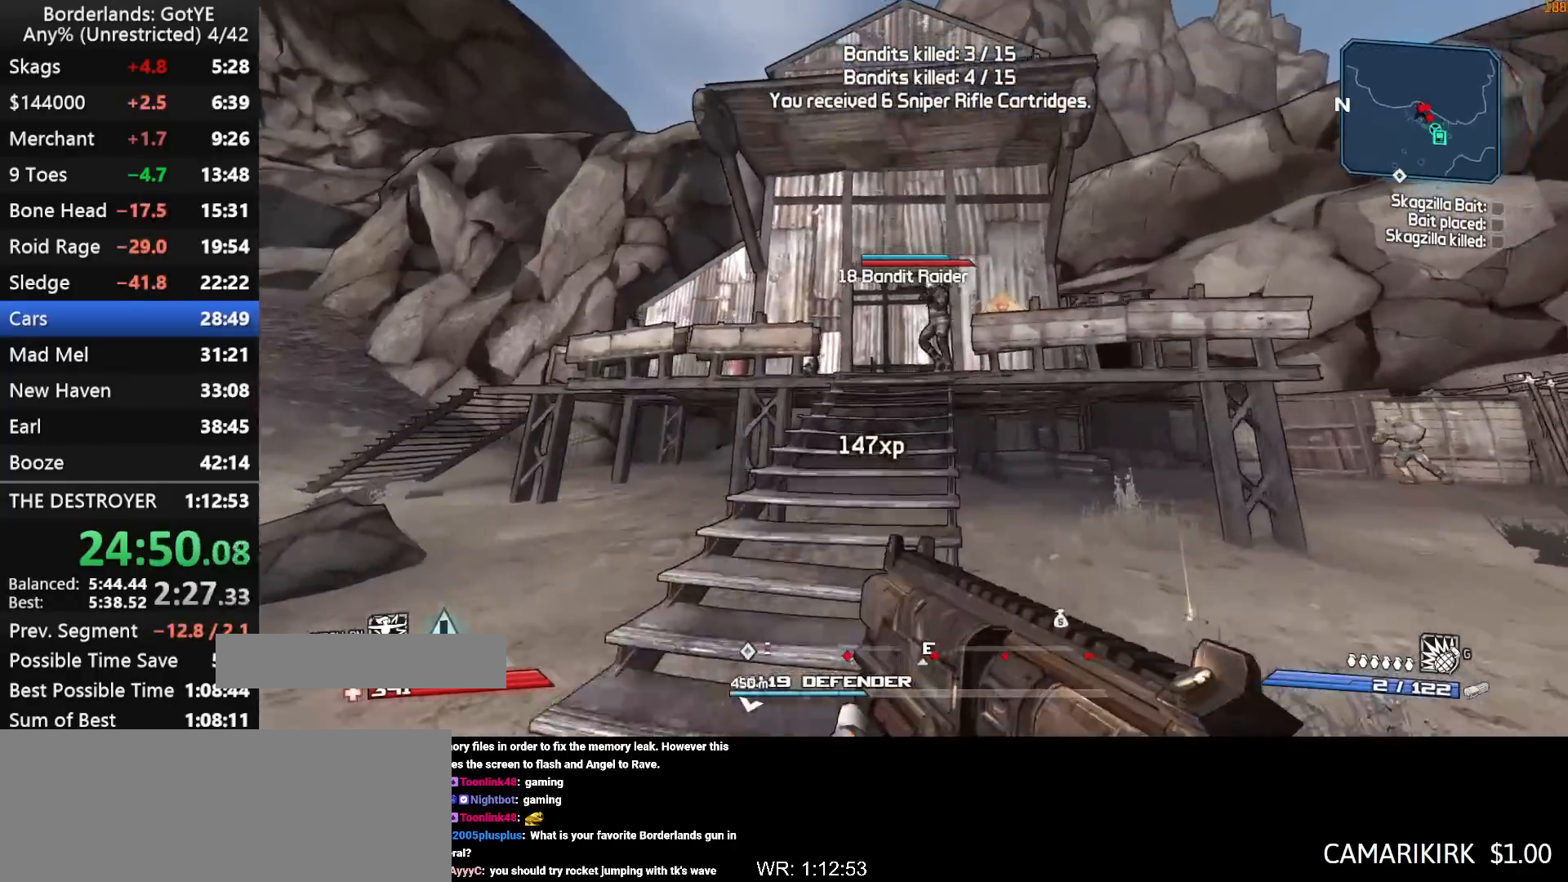
{"keys": ["left", "q", "w"], "mouse_move": "still", "events": [[50, "shift", "up"], [50, "w", "up"], [133, "space", "up"], [183, "a", "up"], [183, "left", "down"], [183, "w", "down"], [467, "q", "down"]]}
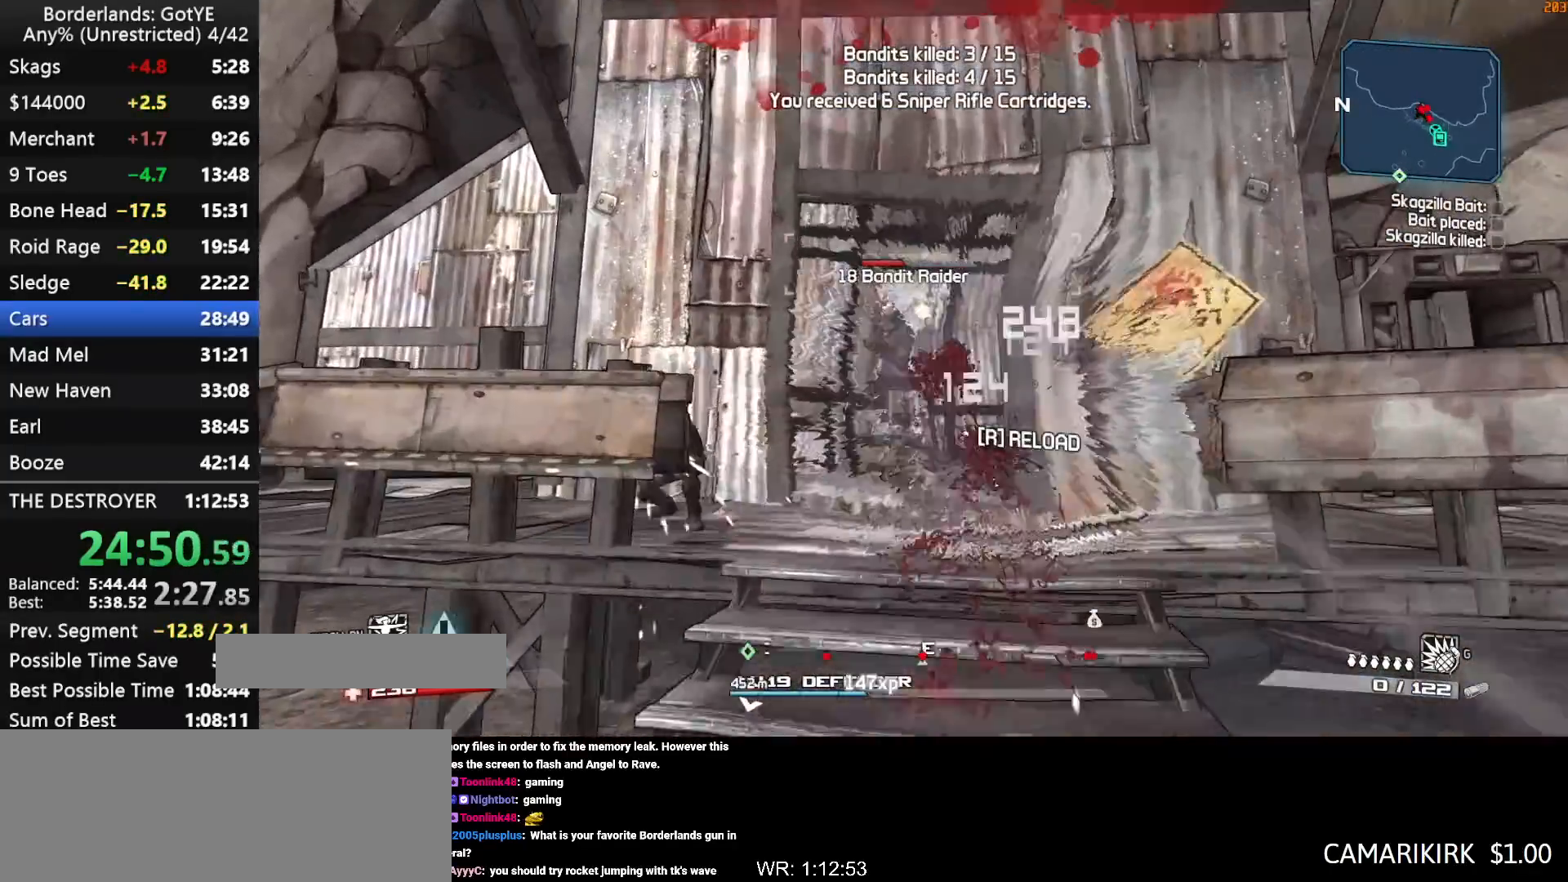
{"keys": ["d", "w"], "mouse_move": "down", "events": [[17, "3", "down"], [67, "q", "up"], [117, "3", "up"], [117, "left", "up"], [350, "d", "down"]]}
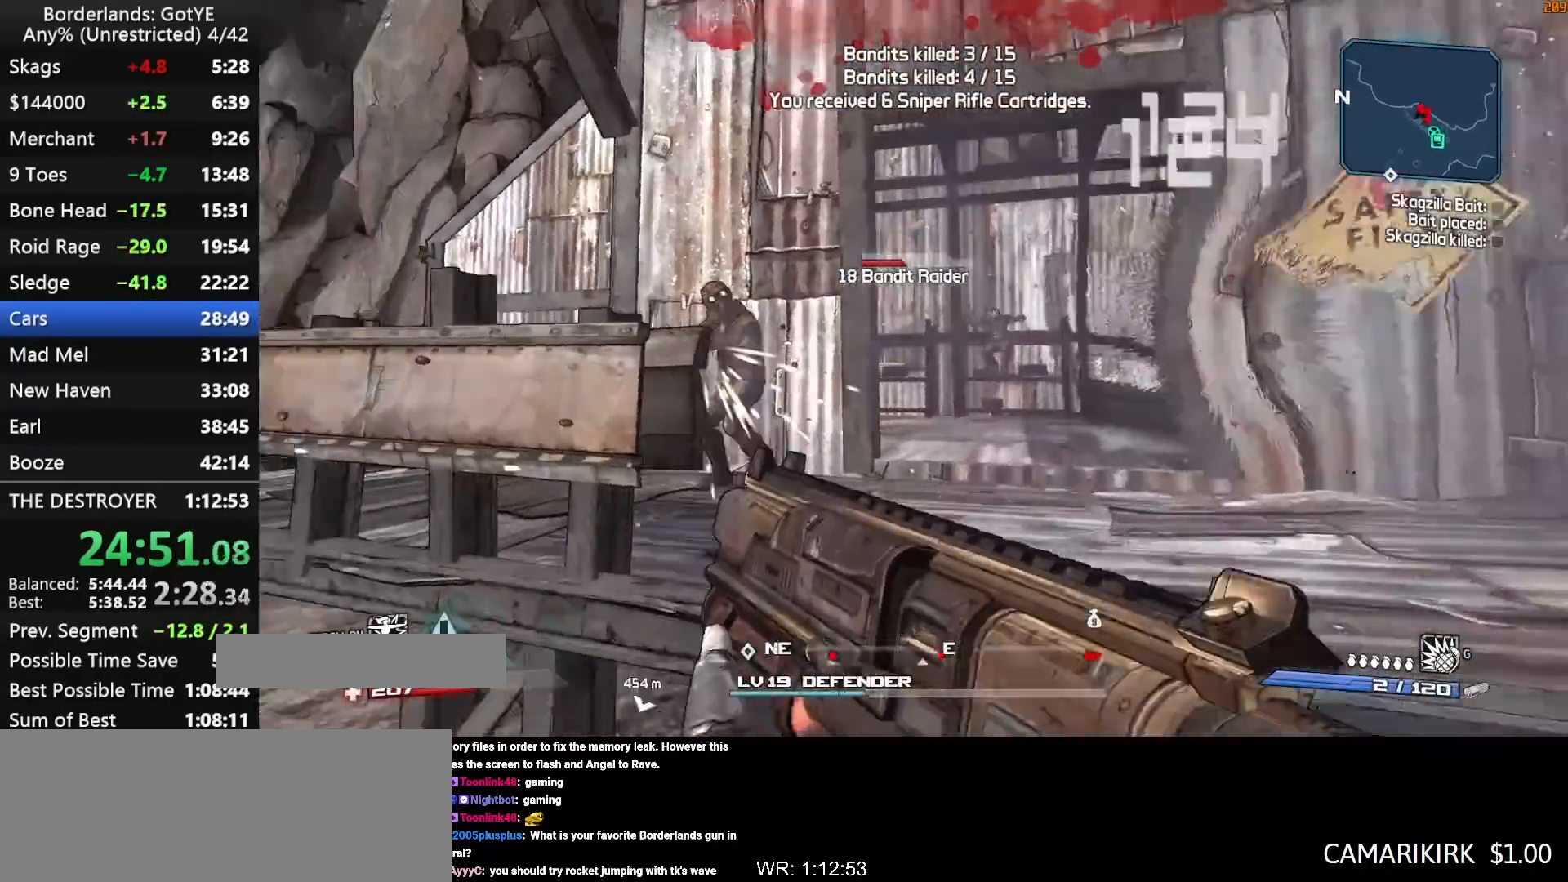
{"keys": ["3", "q", "w"], "mouse_move": "still", "events": [[83, "left", "down"], [217, "d", "up"], [500, "3", "down"], [500, "left", "up"], [500, "q", "down"]]}
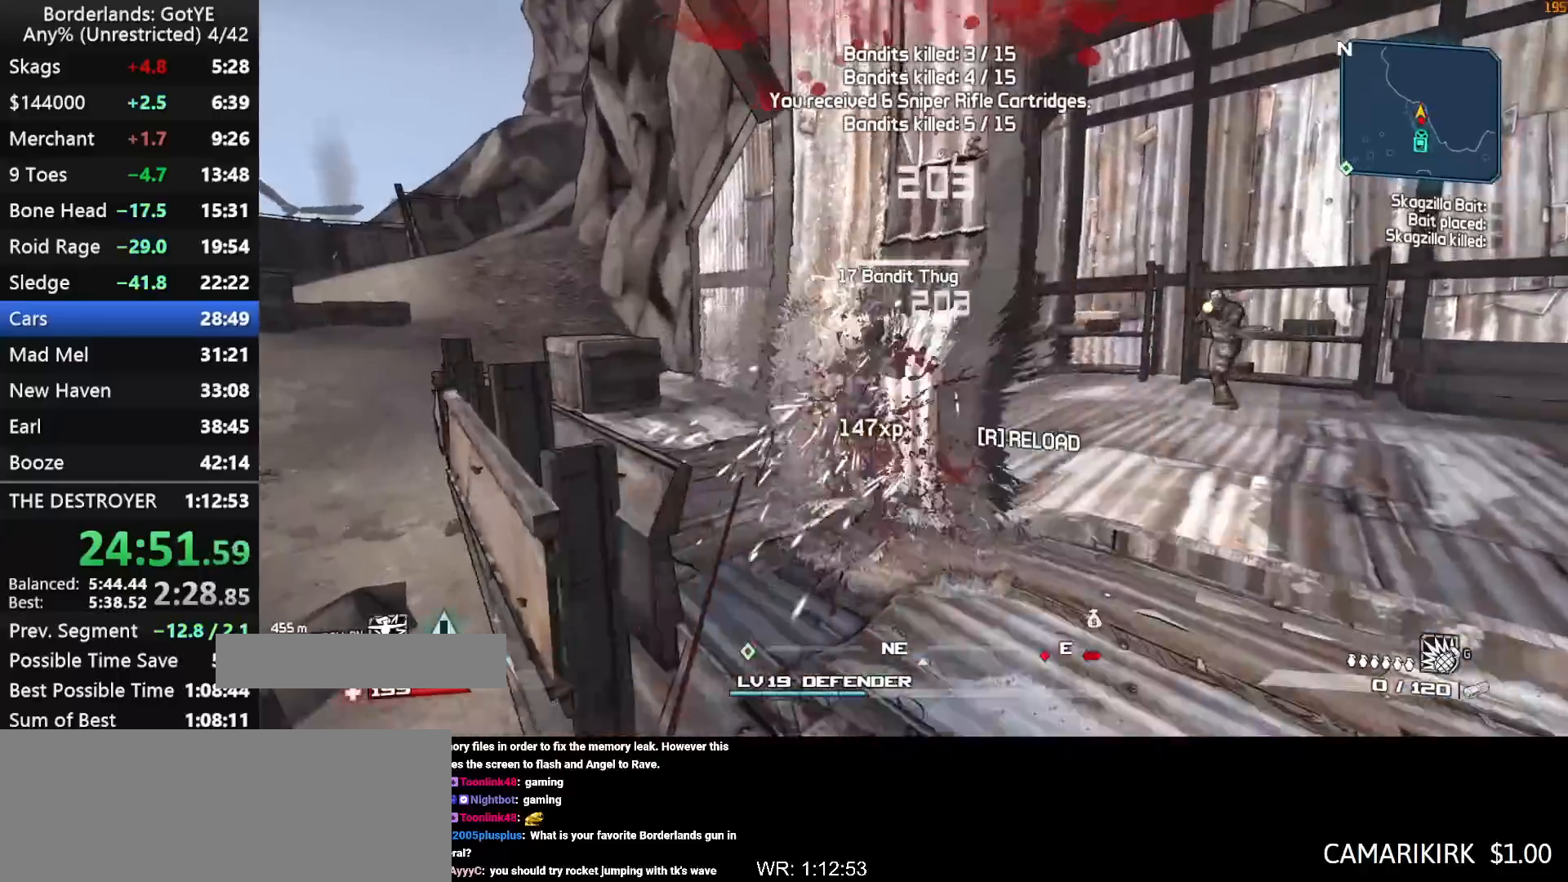
{"keys": ["d", "shift", "w"], "mouse_move": "still", "events": [[50, "q", "up"], [50, "shift", "down"], [100, "3", "up"], [433, "d", "down"]]}